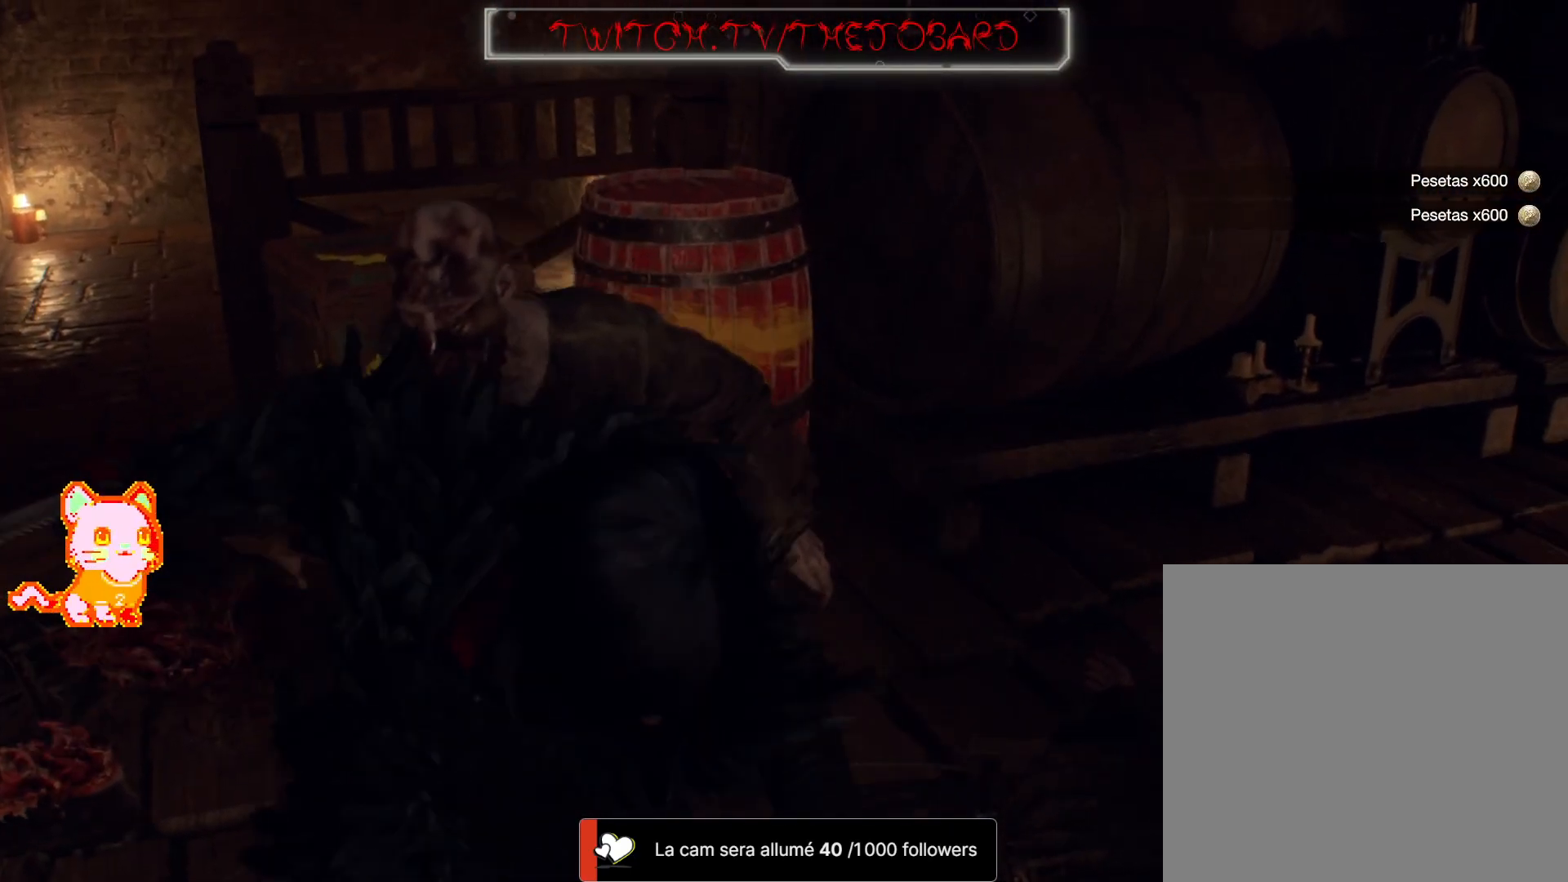
Gameplay with a controller (Xbox layout); each line is a JSON object with the inputs held at the frame after it (dt_ms = milliseconds from this image to that frame). "events" lists button and stick changes between this image and that frame as [ms after this image, input, new state], when the widget could be followed in between. Not read: SHARE.
{"dt_ms": 500, "buttons": ["L3", "DPAD_UP"], "left_stick": "up", "right_stick": "left", "events": [[83, "R2", "up"], [117, "right_stick", "left"], [150, "R2", "down"], [283, "R2", "up"], [500, "DPAD_UP", "down"]]}
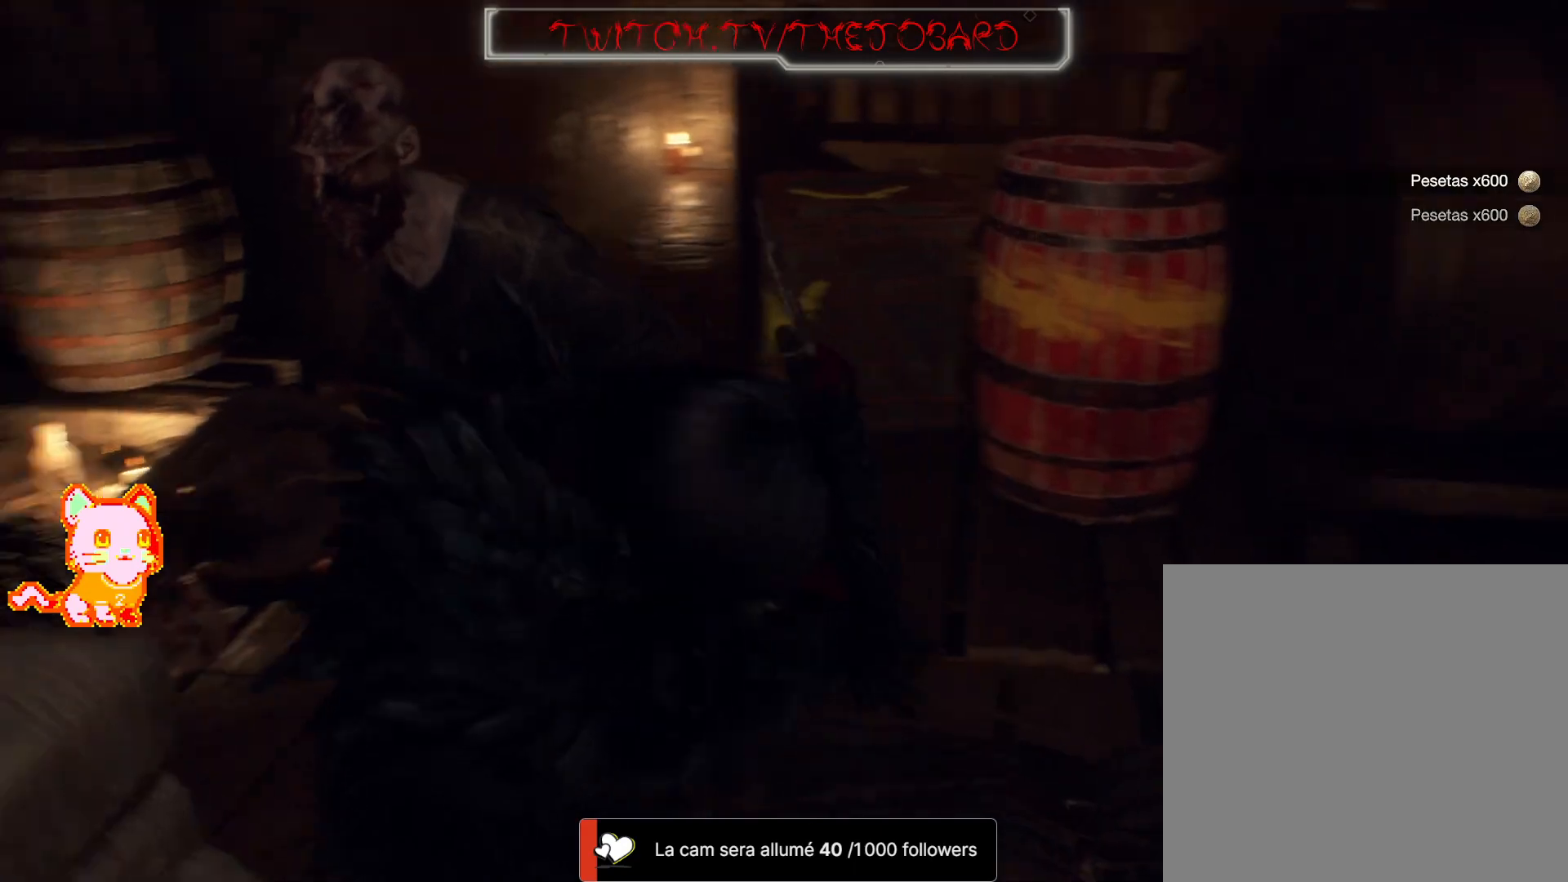
{"dt_ms": 500, "buttons": ["B", "L3"], "left_stick": "right", "right_stick": "center", "events": [[17, "L3", "up"], [67, "right_stick", "center"], [83, "left_stick", "up-right"], [217, "A", "down"], [233, "DPAD_UP", "up"], [250, "L3", "down"], [283, "A", "up"], [317, "left_stick", "right"], [450, "B", "down"]]}
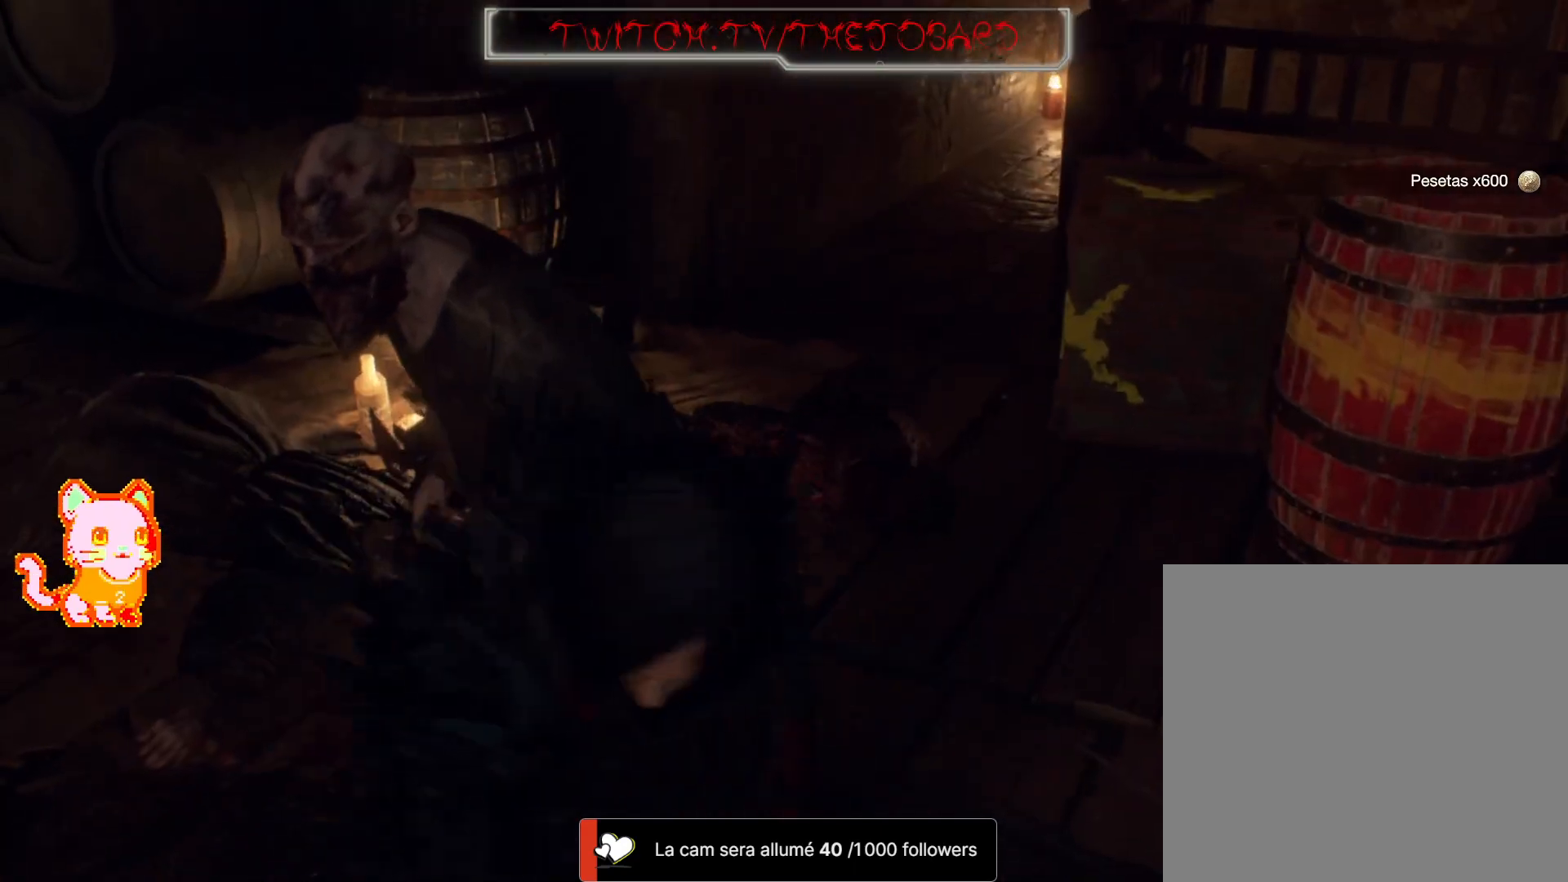
{"dt_ms": 500, "buttons": ["L3"], "left_stick": "right", "right_stick": "left", "events": [[17, "B", "up"], [383, "right_stick", "left"]]}
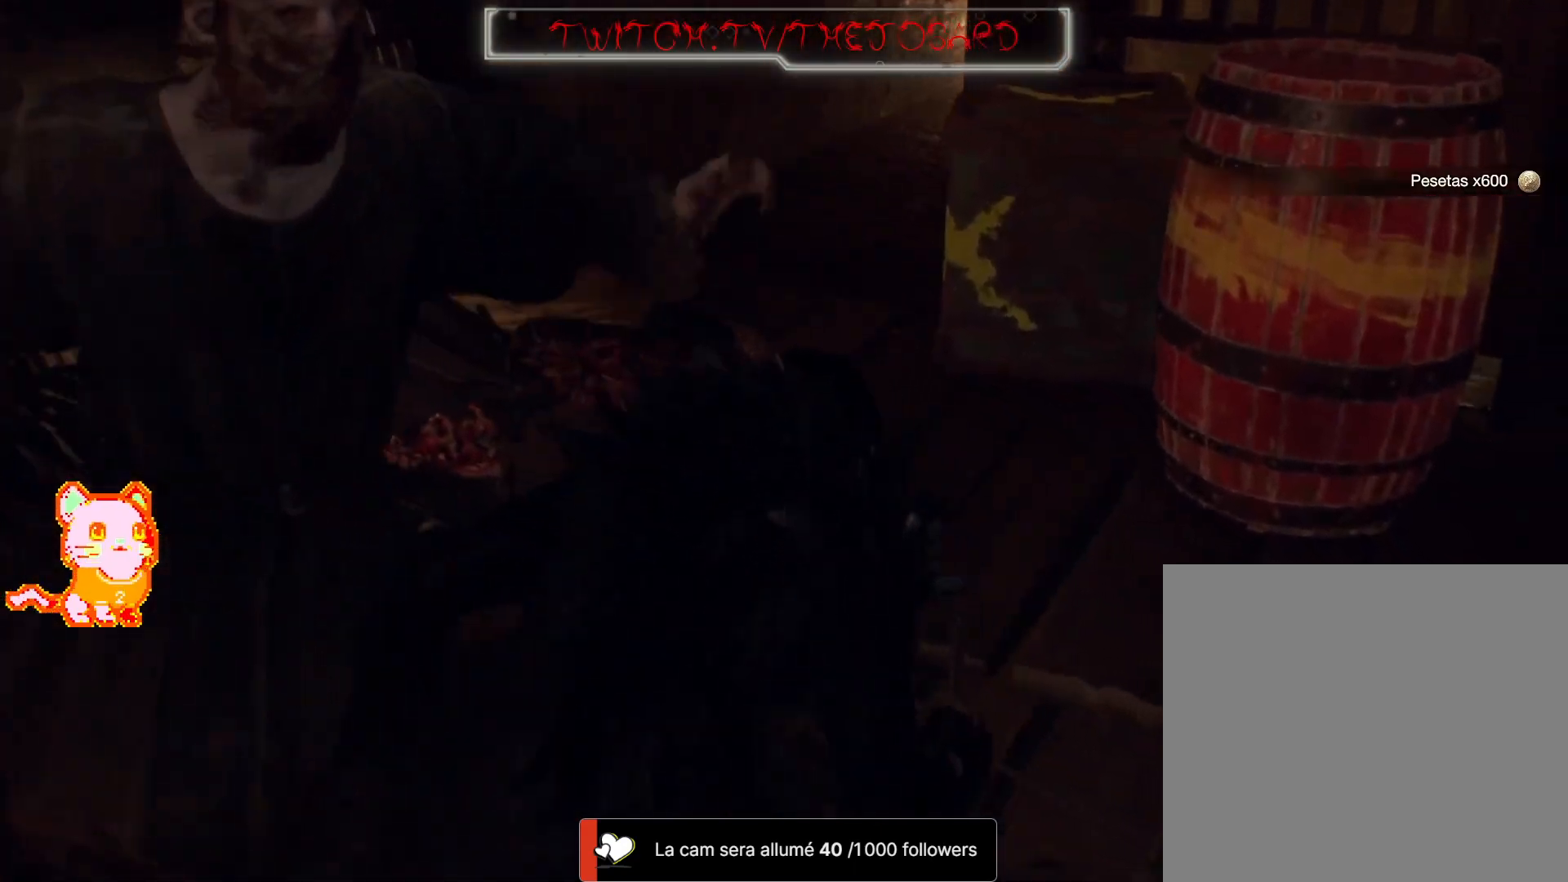
{"dt_ms": 500, "buttons": ["L3"], "left_stick": "right", "right_stick": "center", "events": [[50, "right_stick", "center"], [317, "B", "down"], [417, "B", "up"]]}
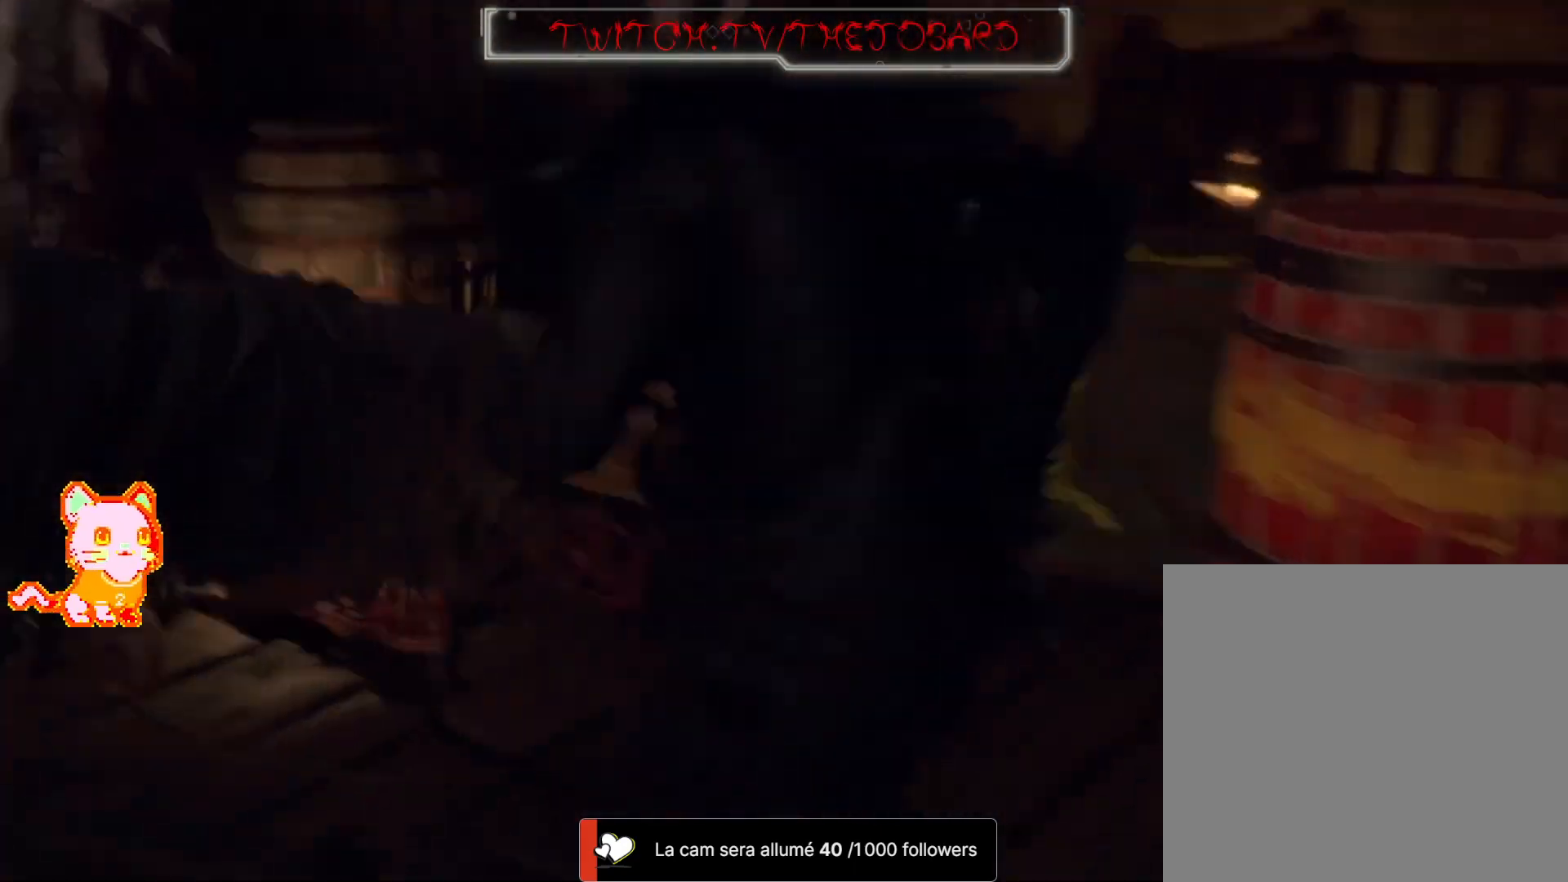
{"dt_ms": 500, "buttons": ["DPAD_UP"], "left_stick": "center", "right_stick": "down-right", "events": [[100, "B", "down"], [183, "left_stick", "up"], [233, "L3", "up"], [333, "B", "up"], [333, "DPAD_UP", "down"], [333, "left_stick", "right"], [400, "left_stick", "center"], [500, "right_stick", "down-right"]]}
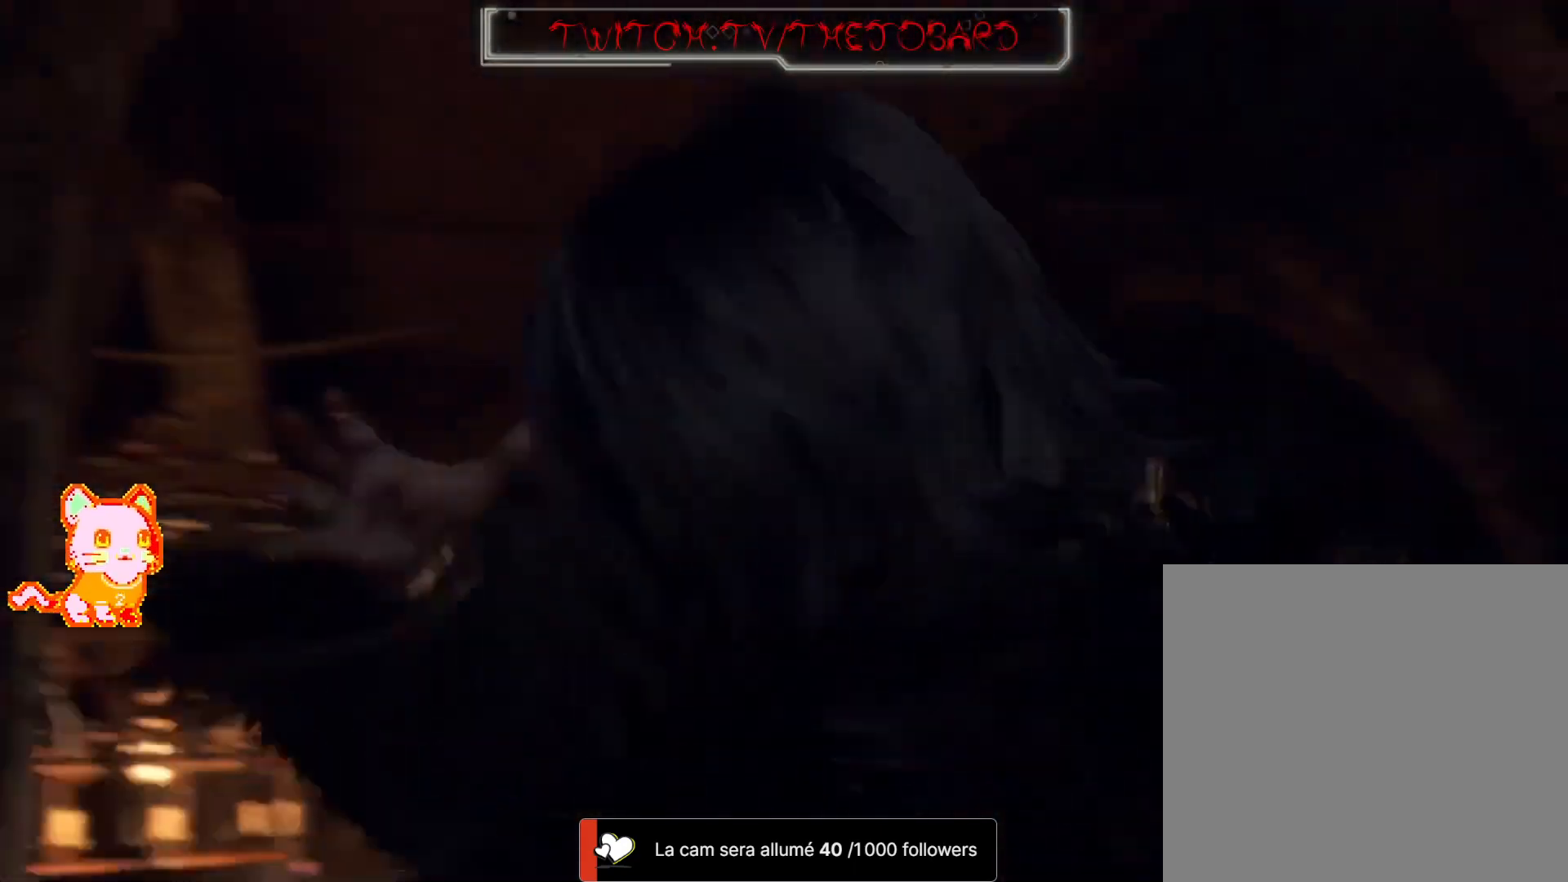
{"dt_ms": 1000, "buttons": ["R2"], "left_stick": "center", "right_stick": "center"}
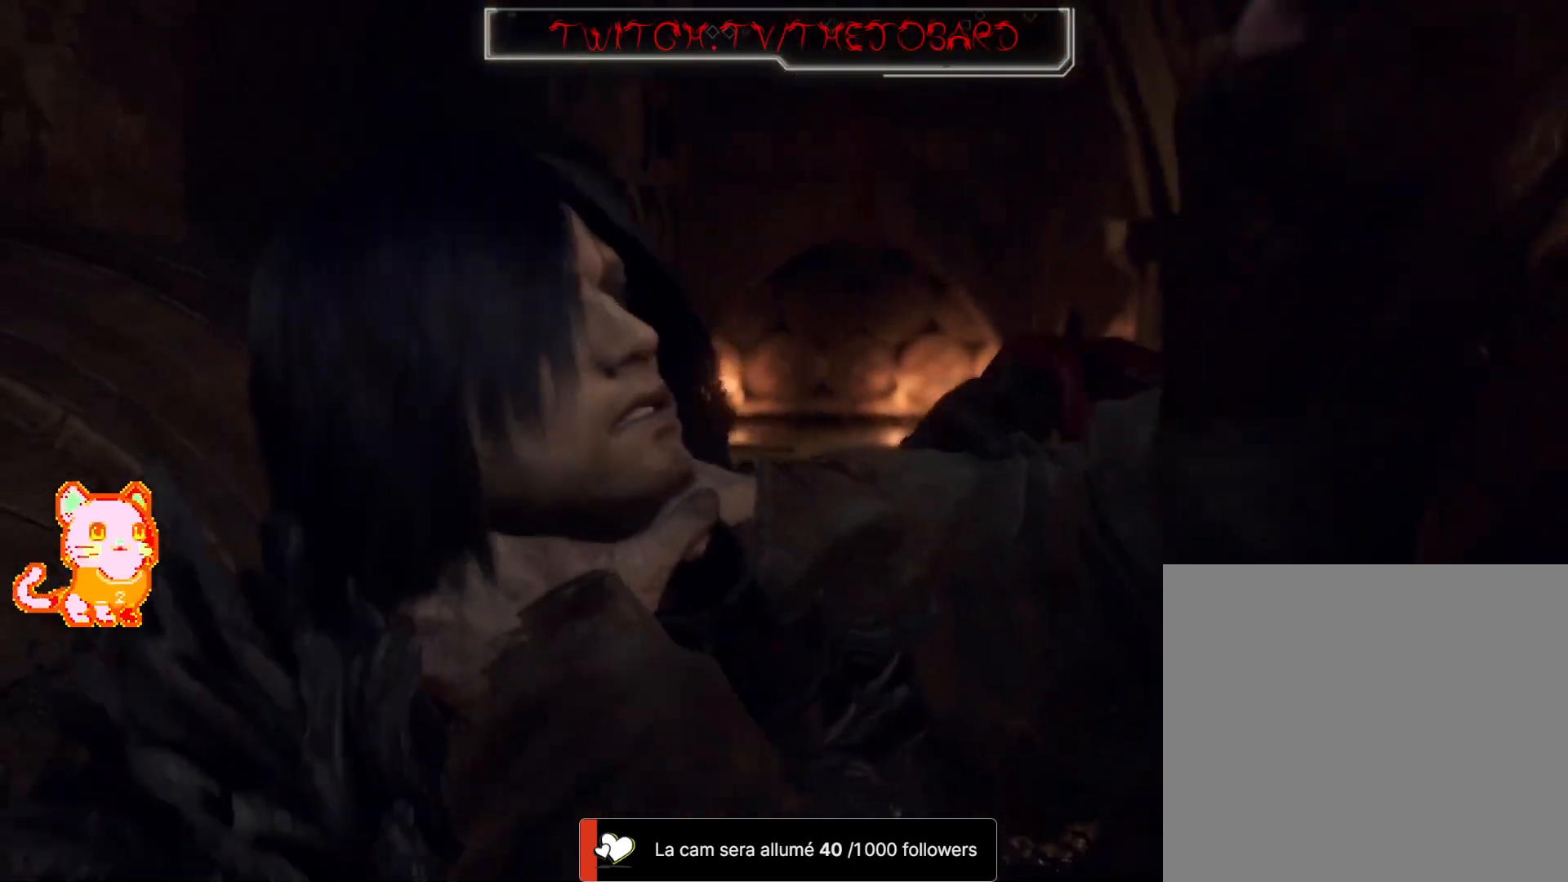
{"dt_ms": 500, "buttons": ["R2"], "left_stick": "center", "right_stick": "left", "events": [[100, "DPAD_UP", "down"], [100, "R2", "up"], [133, "R2", "down"], [150, "DPAD_UP", "up"], [267, "DPAD_UP", "down"], [267, "R2", "up"], [317, "R2", "down"], [333, "DPAD_UP", "up"], [450, "R2", "up"], [483, "R2", "down"], [500, "right_stick", "left"]]}
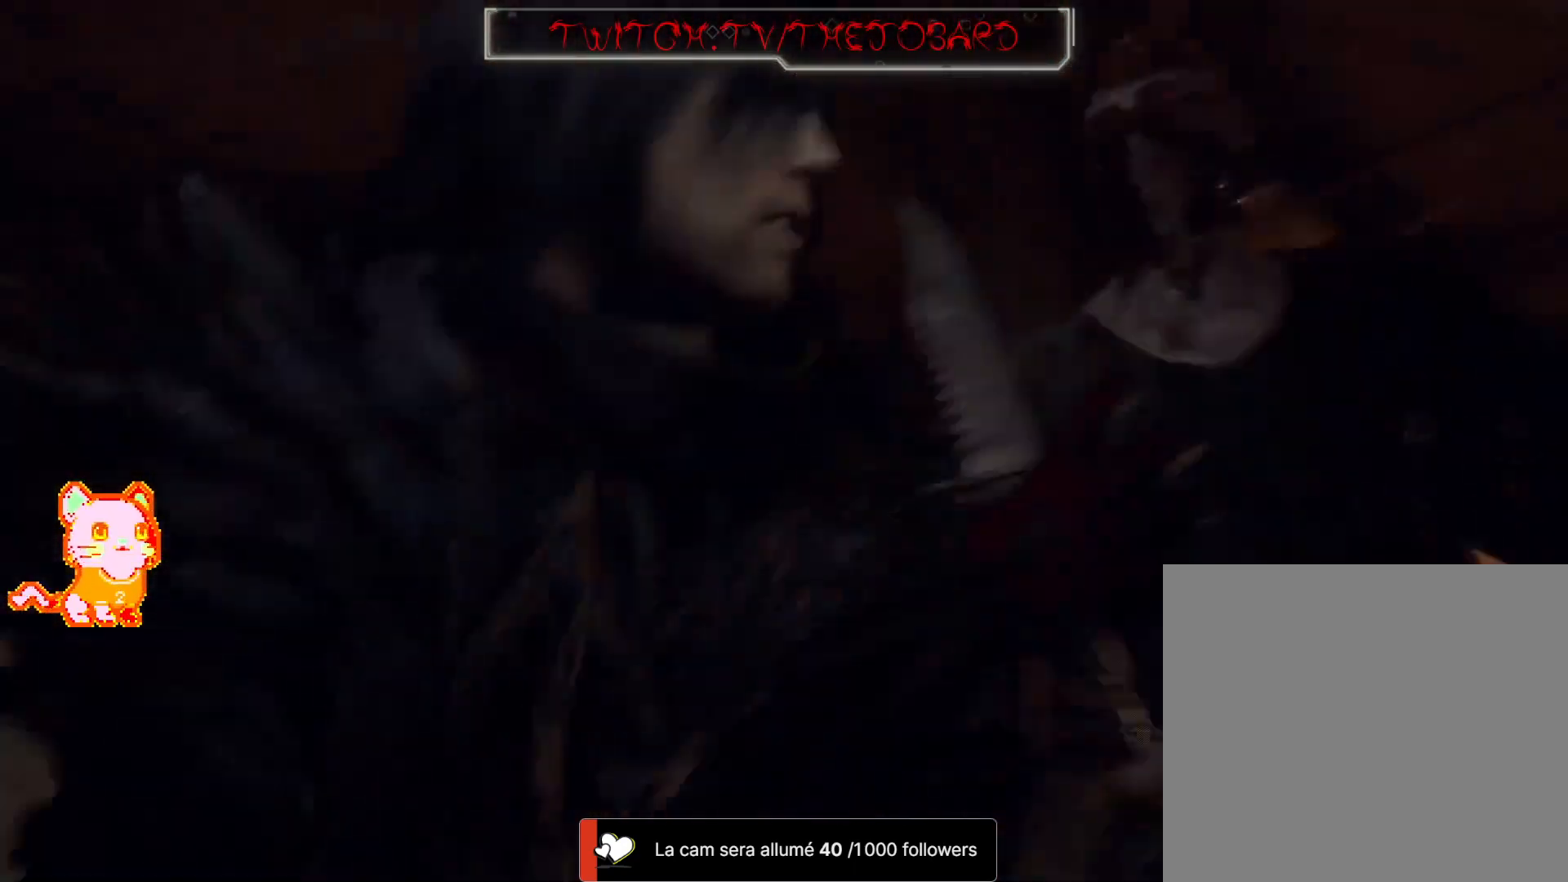
{"dt_ms": 500, "buttons": ["R2"], "left_stick": "center", "right_stick": "center", "events": [[150, "R2", "up"], [183, "R2", "down"], [300, "right_stick", "center"], [350, "DPAD_UP", "down"], [350, "R2", "up"], [383, "R2", "down"], [400, "DPAD_UP", "up"]]}
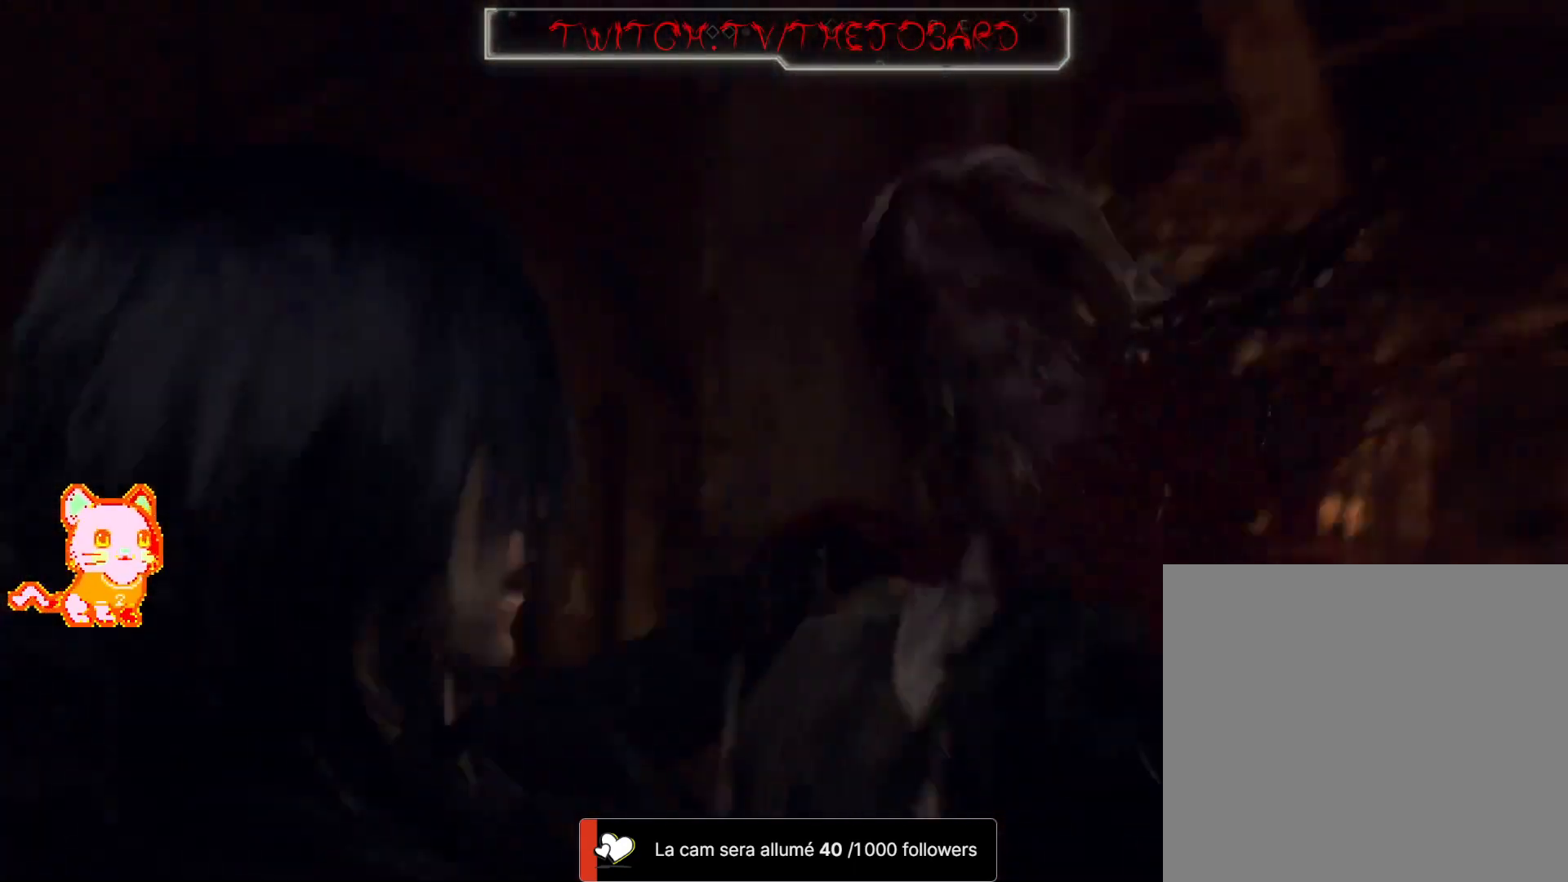
{"dt_ms": 500, "buttons": ["DPAD_UP"], "left_stick": "right", "right_stick": "center", "events": [[67, "R2", "up"], [83, "DPAD_UP", "down"], [167, "R2", "down"], [333, "R2", "up"], [417, "left_stick", "right"]]}
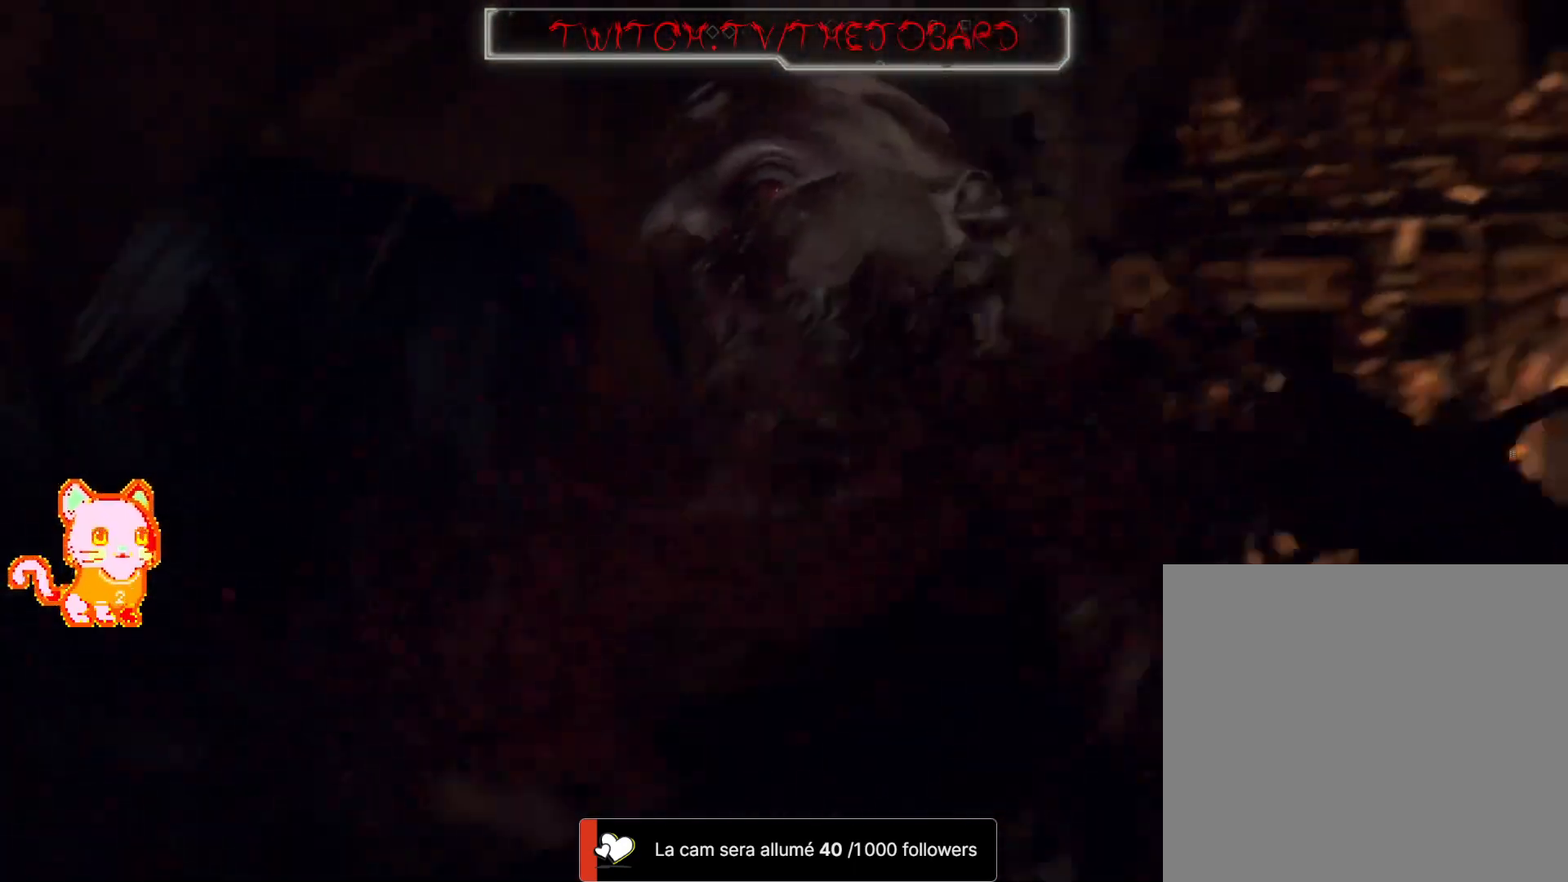
{"dt_ms": 500, "buttons": ["DPAD_UP"], "left_stick": "right", "right_stick": "down-left", "events": [[133, "DPAD_UP", "up"], [133, "L3", "down"], [267, "DPAD_UP", "down"], [267, "L3", "up"], [467, "right_stick", "down-left"]]}
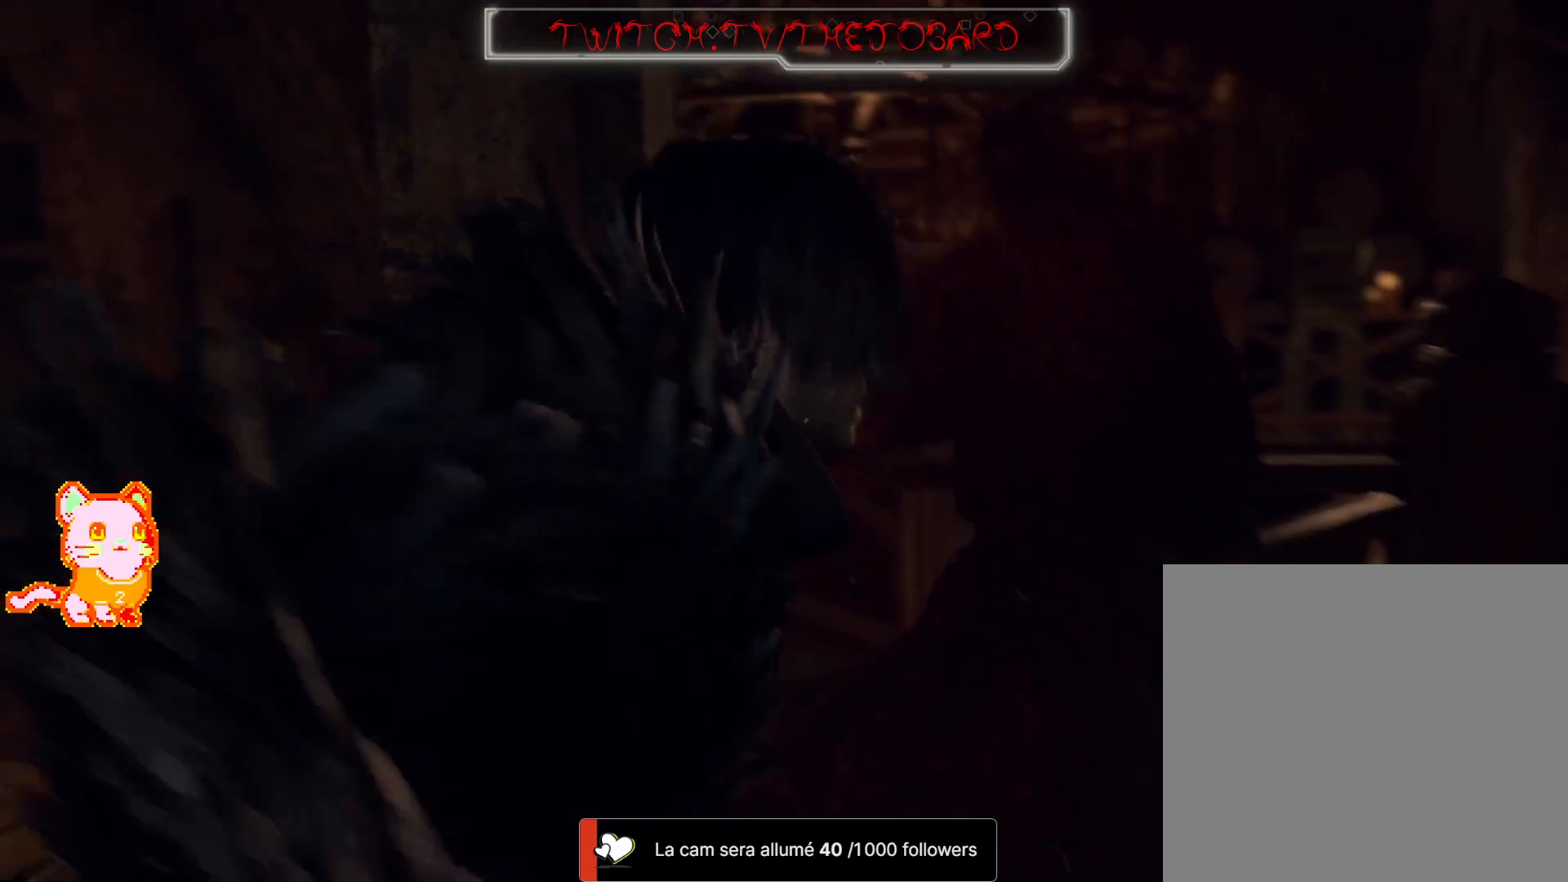
{"dt_ms": 500, "buttons": ["DPAD_UP"], "left_stick": "right", "right_stick": "left", "events": [[33, "left_stick", "down-right"], [167, "right_stick", "left"], [217, "left_stick", "down-left"], [500, "left_stick", "right"]]}
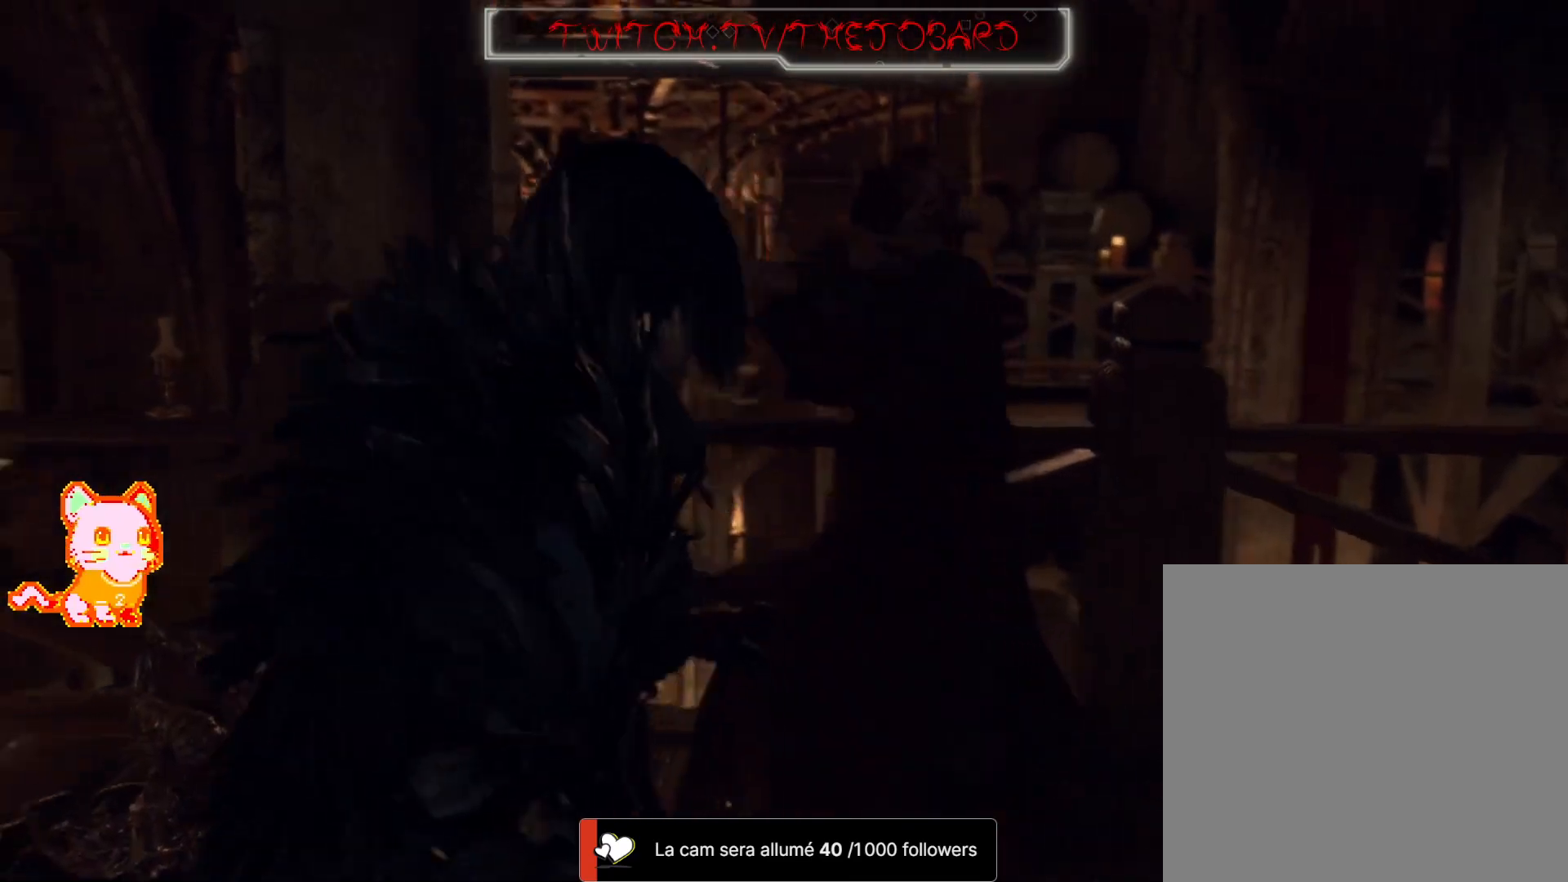
{"dt_ms": 1000, "buttons": ["DPAD_UP"], "left_stick": "up-right", "right_stick": "left"}
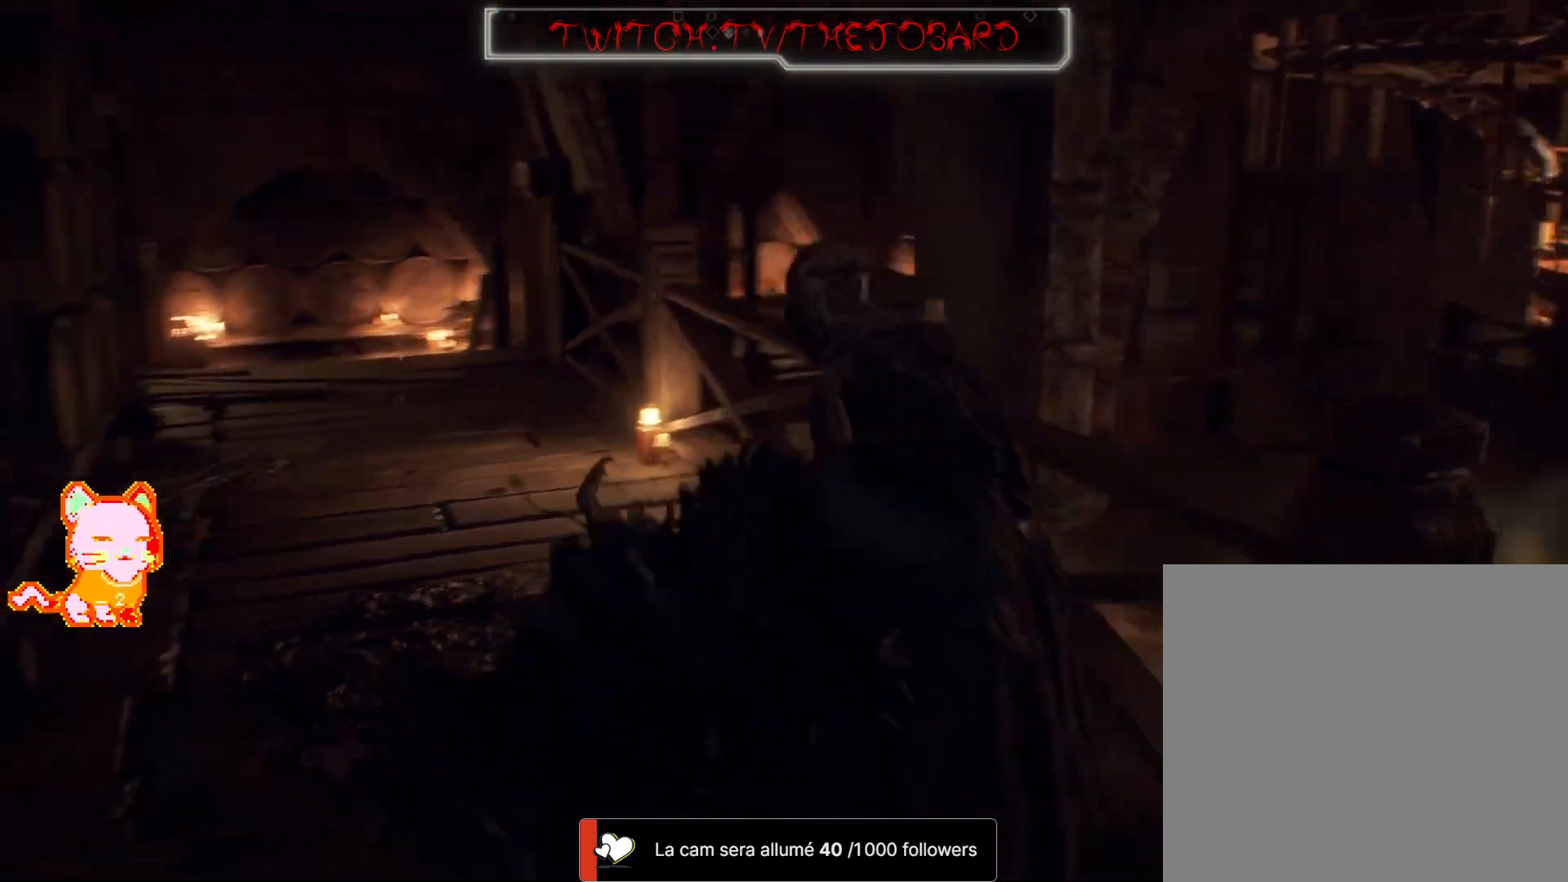
{"dt_ms": 500, "buttons": ["A"], "left_stick": "left", "right_stick": "center", "events": [[50, "right_stick", "center"], [83, "left_stick", "up-left"], [233, "A", "down"], [250, "DPAD_UP", "up"], [333, "A", "up"], [333, "DPAD_UP", "down"], [433, "A", "down"], [450, "left_stick", "left"], [483, "DPAD_UP", "up"]]}
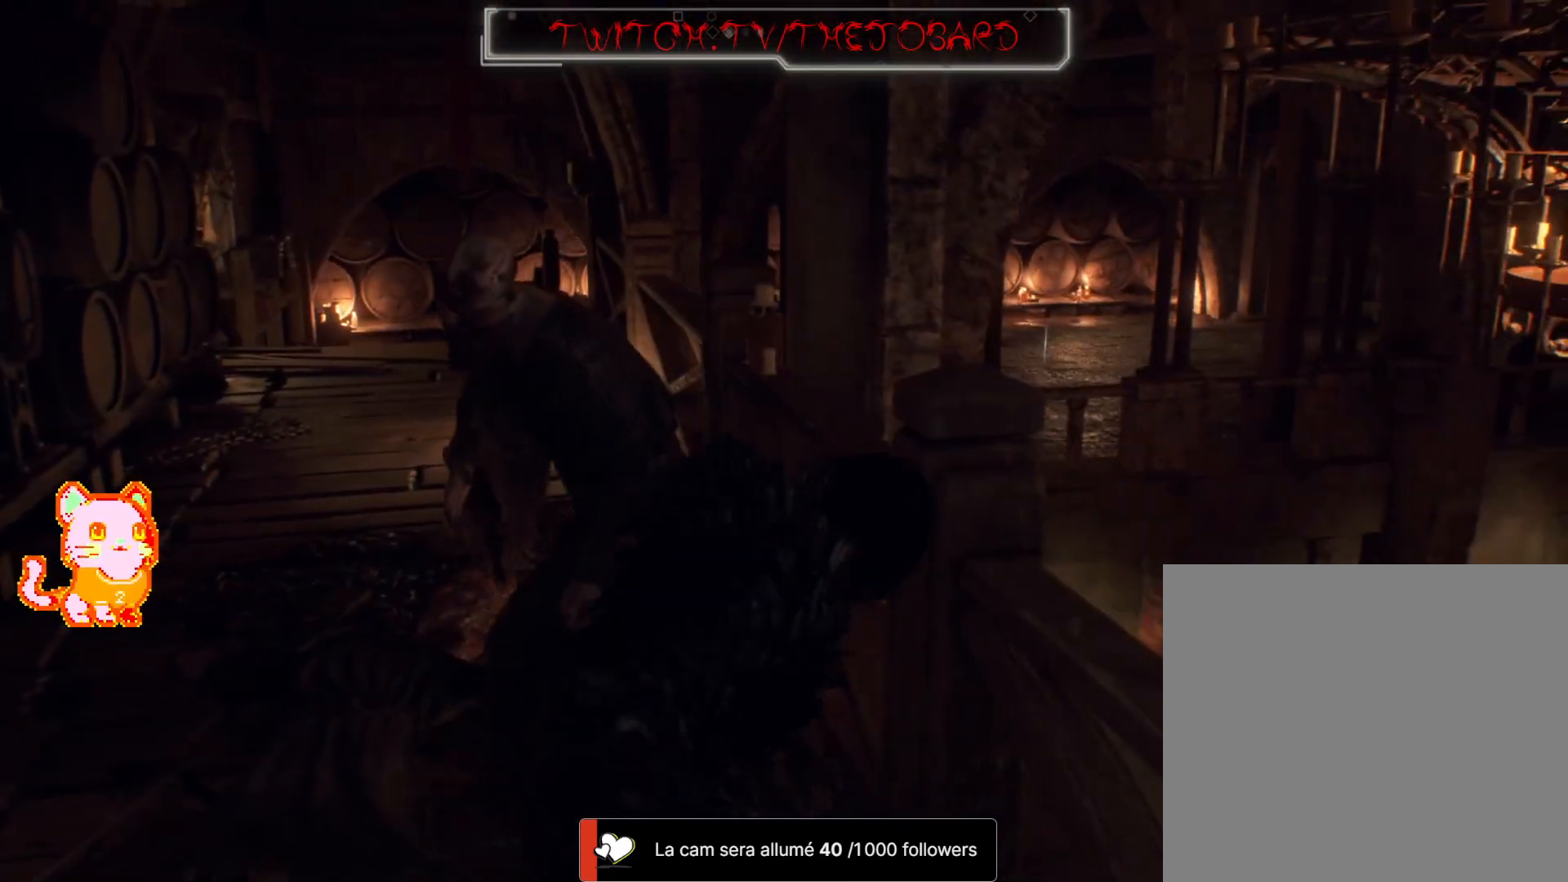
{"dt_ms": 500, "buttons": ["R2"], "left_stick": "right", "right_stick": "center", "events": [[33, "A", "up"], [67, "A", "down"], [200, "A", "up"], [200, "left_stick", "up-left"], [317, "DPAD_UP", "down"], [367, "R2", "down"], [367, "left_stick", "up-right"], [367, "right_stick", "left"], [433, "DPAD_UP", "up"], [483, "left_stick", "right"], [500, "right_stick", "center"]]}
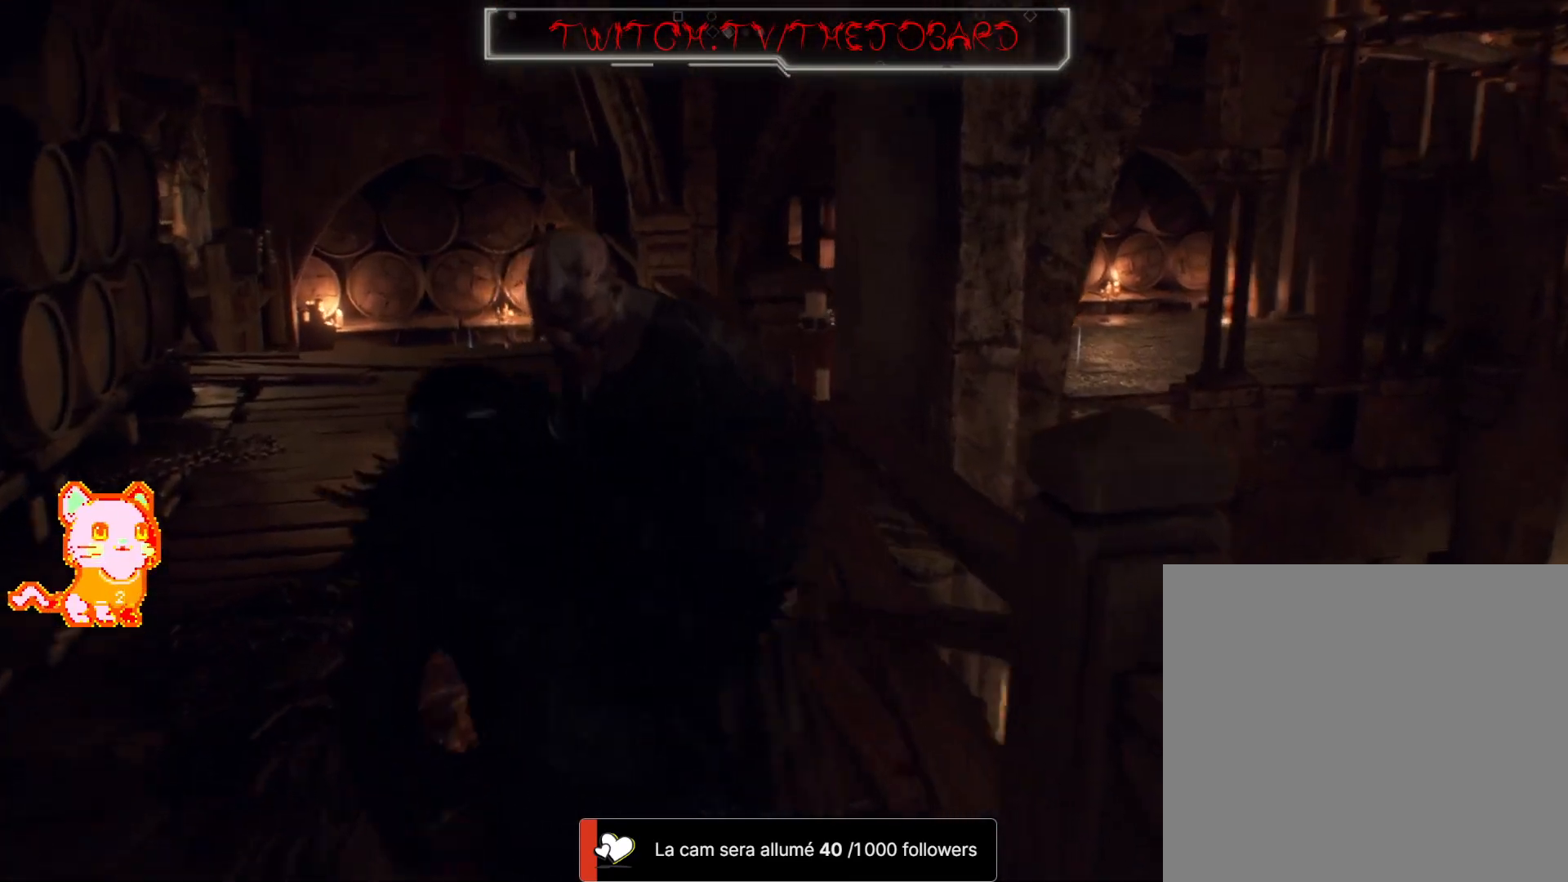
{"dt_ms": 500, "buttons": [], "left_stick": "down", "right_stick": "right"}
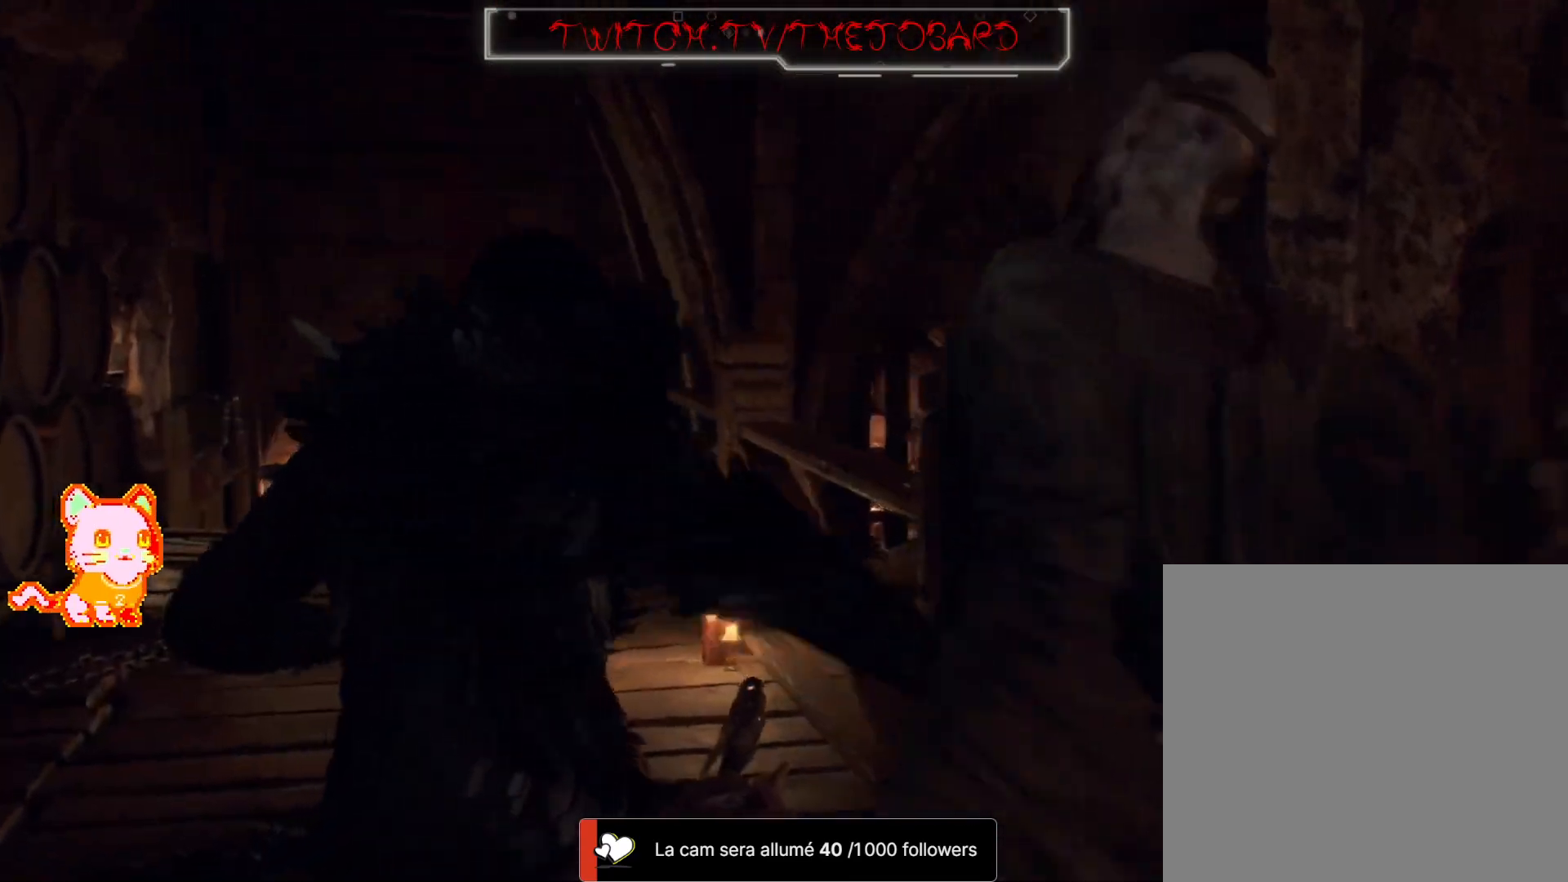
{"dt_ms": 500, "buttons": ["R2"], "left_stick": "right", "right_stick": "right"}
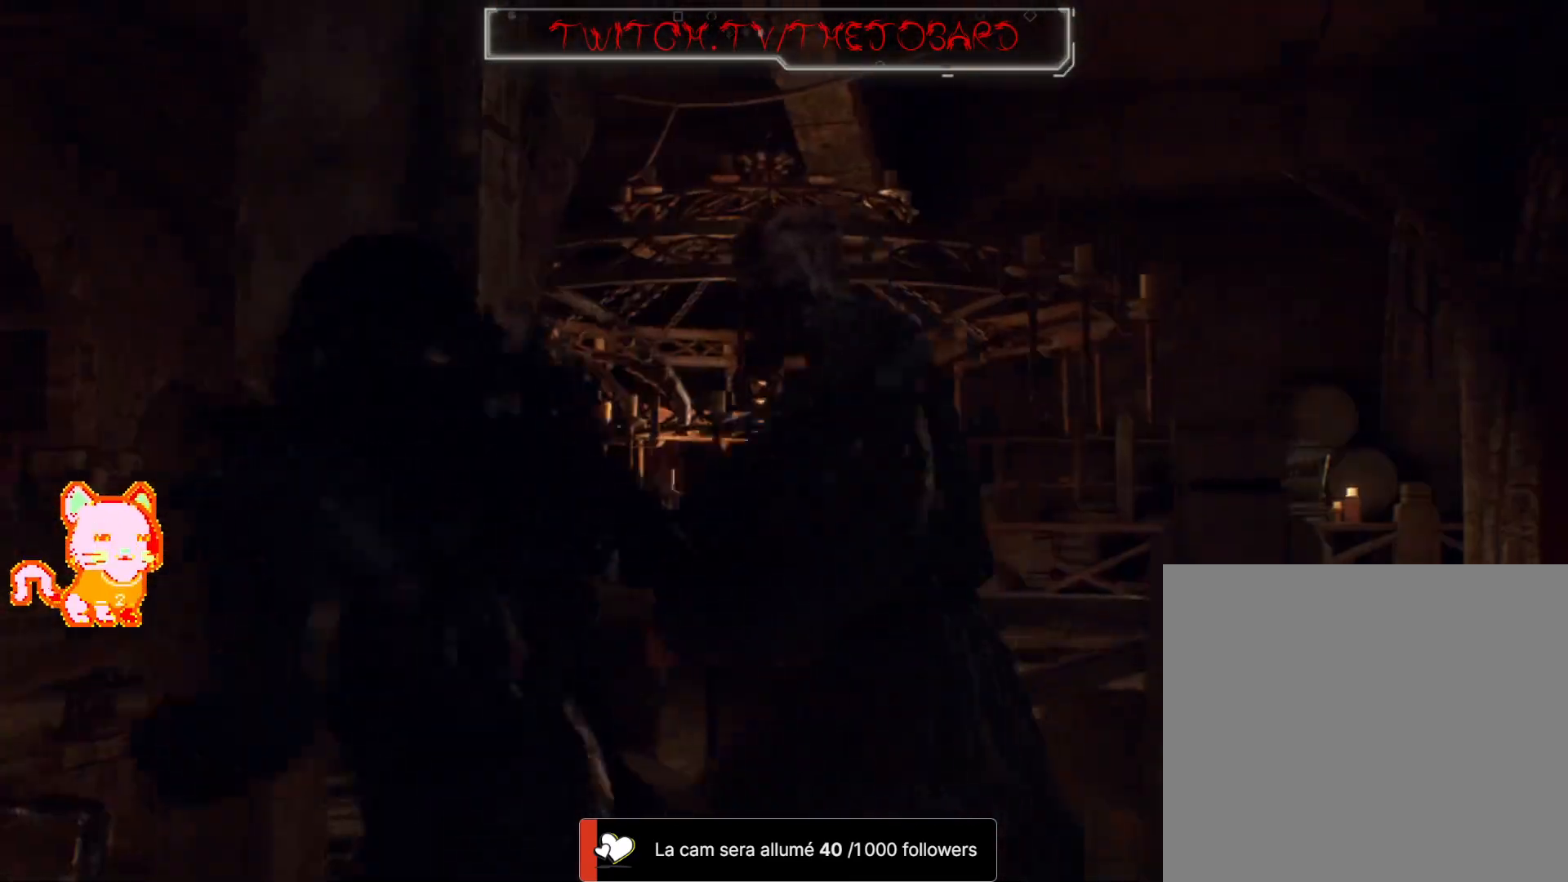
{"dt_ms": 1000, "buttons": ["R2"], "left_stick": "right", "right_stick": "right"}
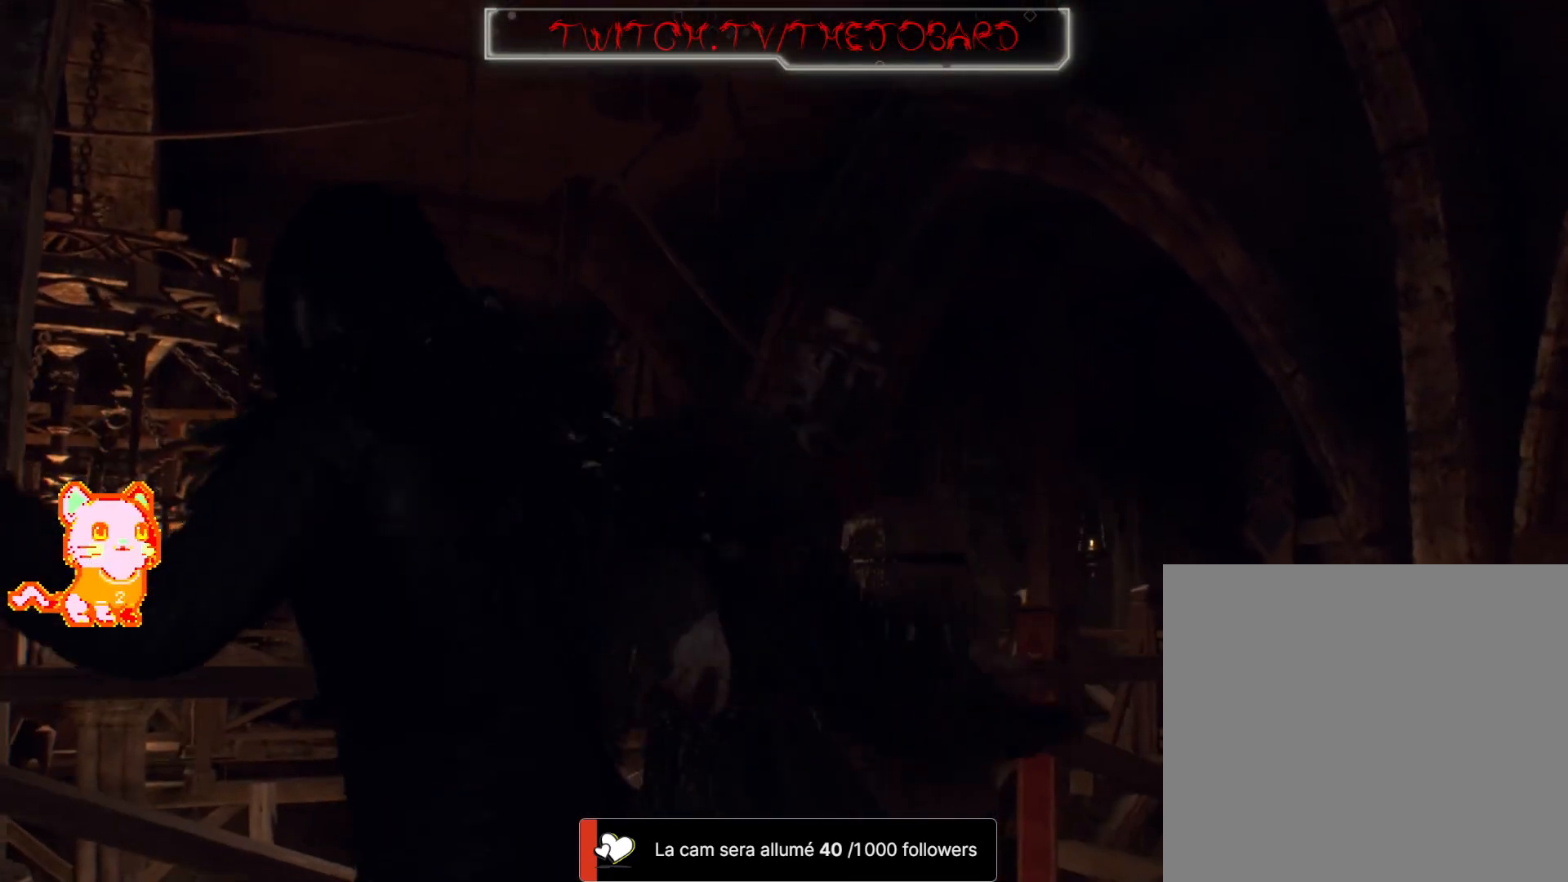
{"dt_ms": 1000, "buttons": ["DPAD_UP"], "left_stick": "left", "right_stick": "down-left"}
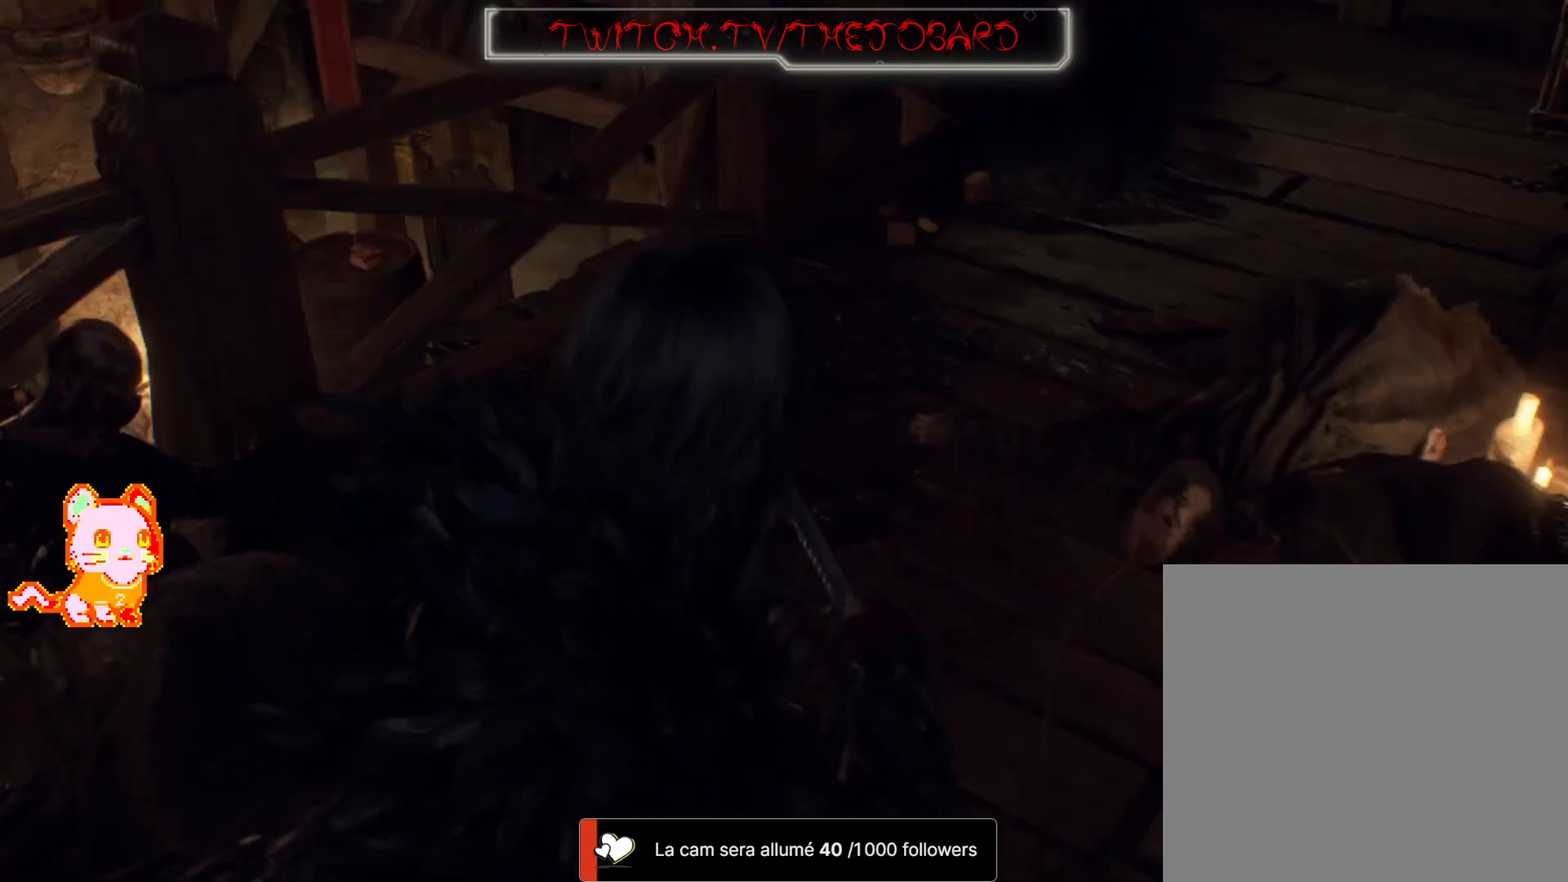
{"dt_ms": 500, "buttons": [], "left_stick": "up-left", "right_stick": "center"}
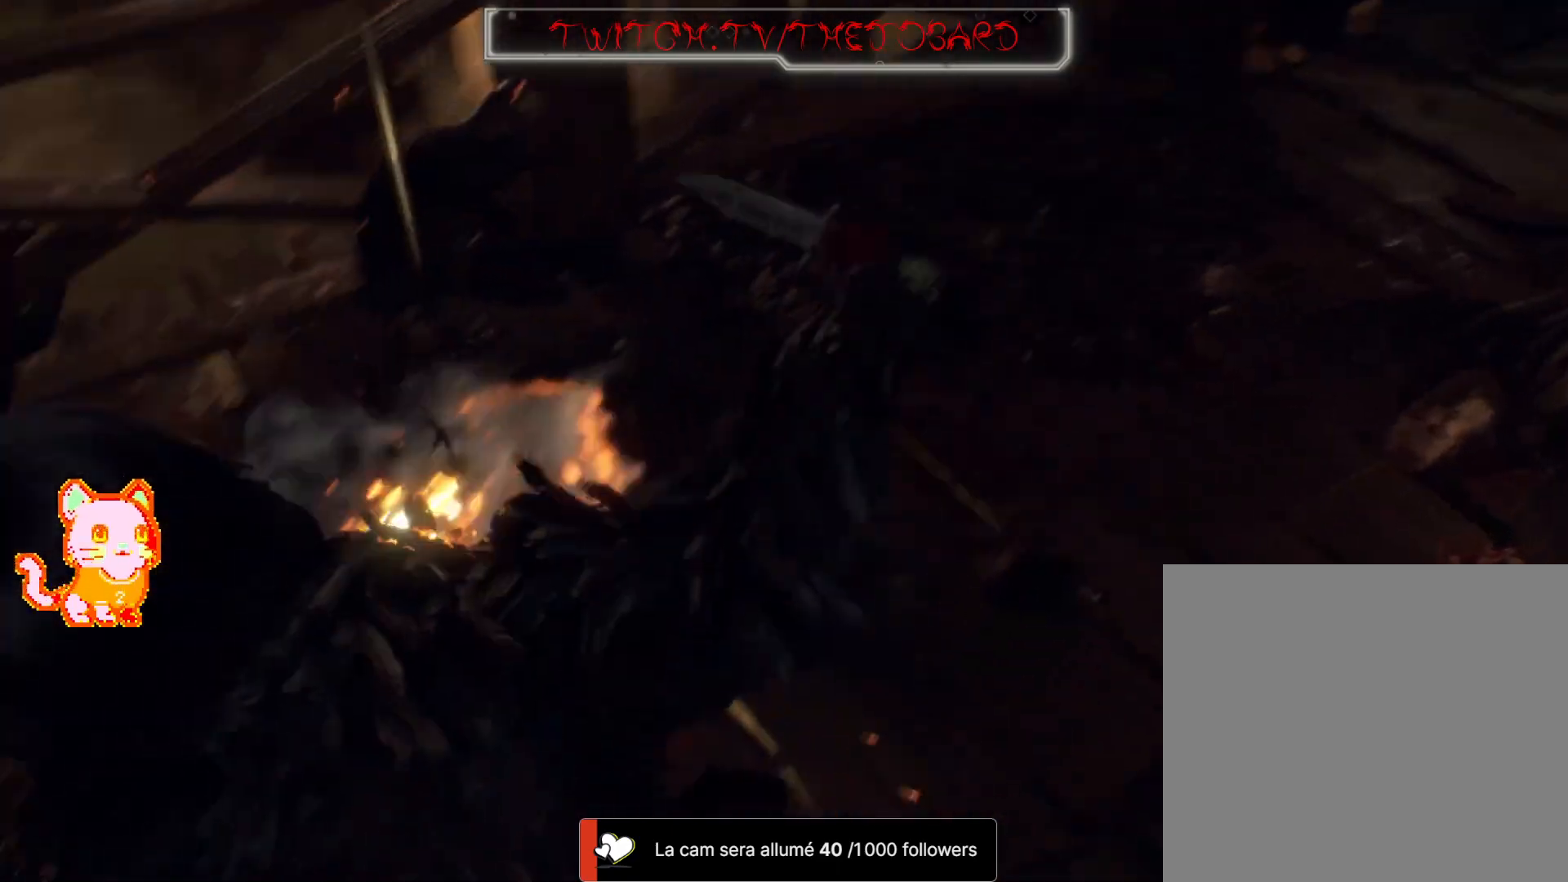
{"dt_ms": 500, "buttons": [], "left_stick": "up", "right_stick": "center", "events": [[83, "left_stick", "up-right"], [233, "left_stick", "up"]]}
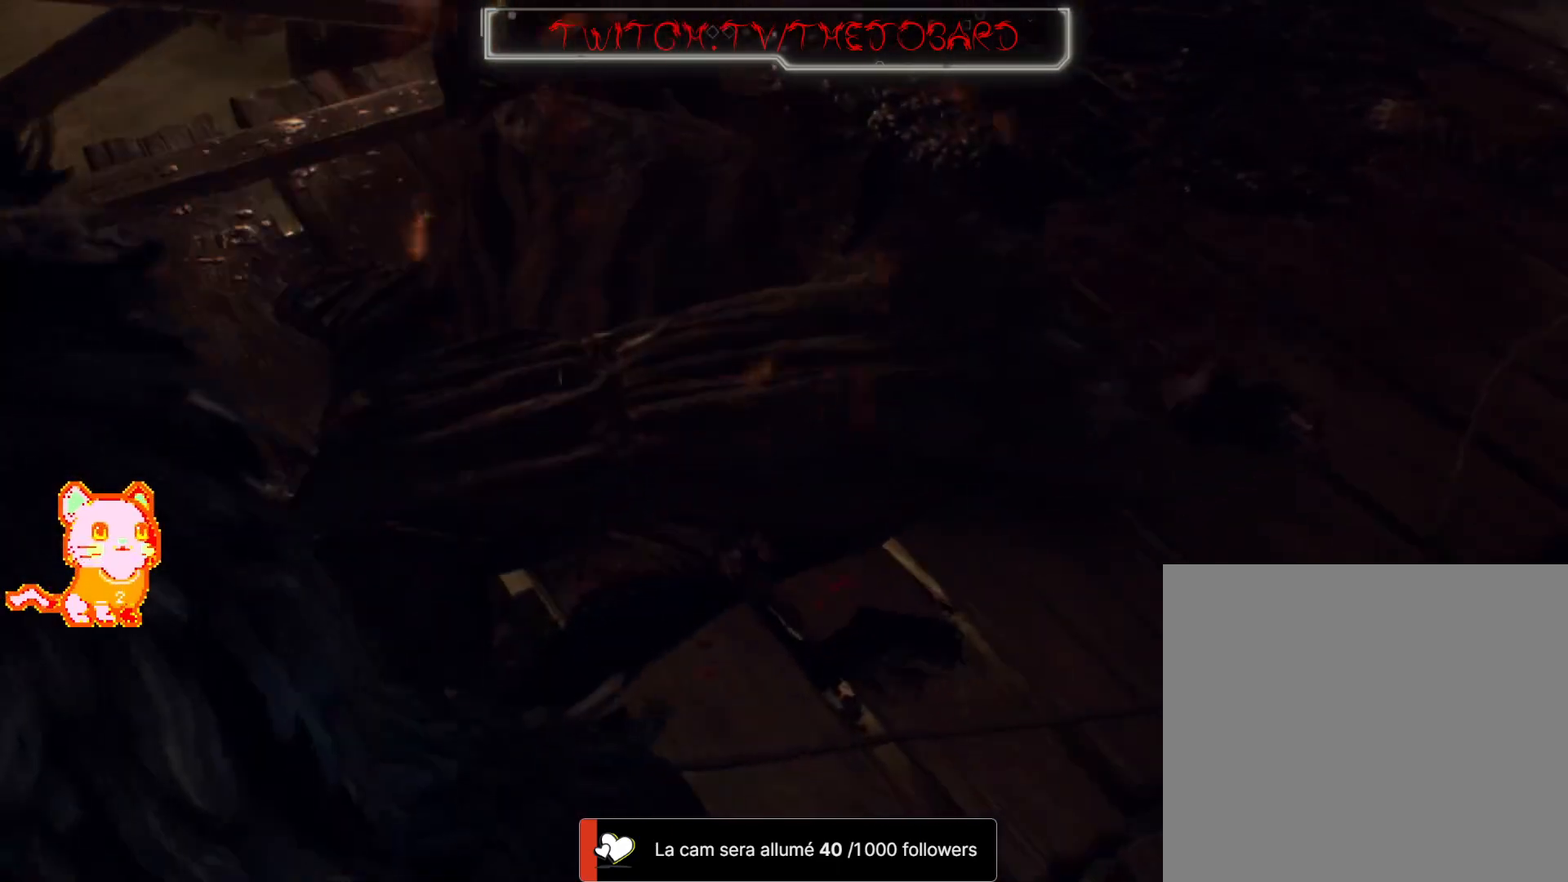
{"dt_ms": 500, "buttons": [], "left_stick": "up", "right_stick": "left", "events": [[100, "right_stick", "left"], [233, "right_stick", "center"], [383, "right_stick", "left"]]}
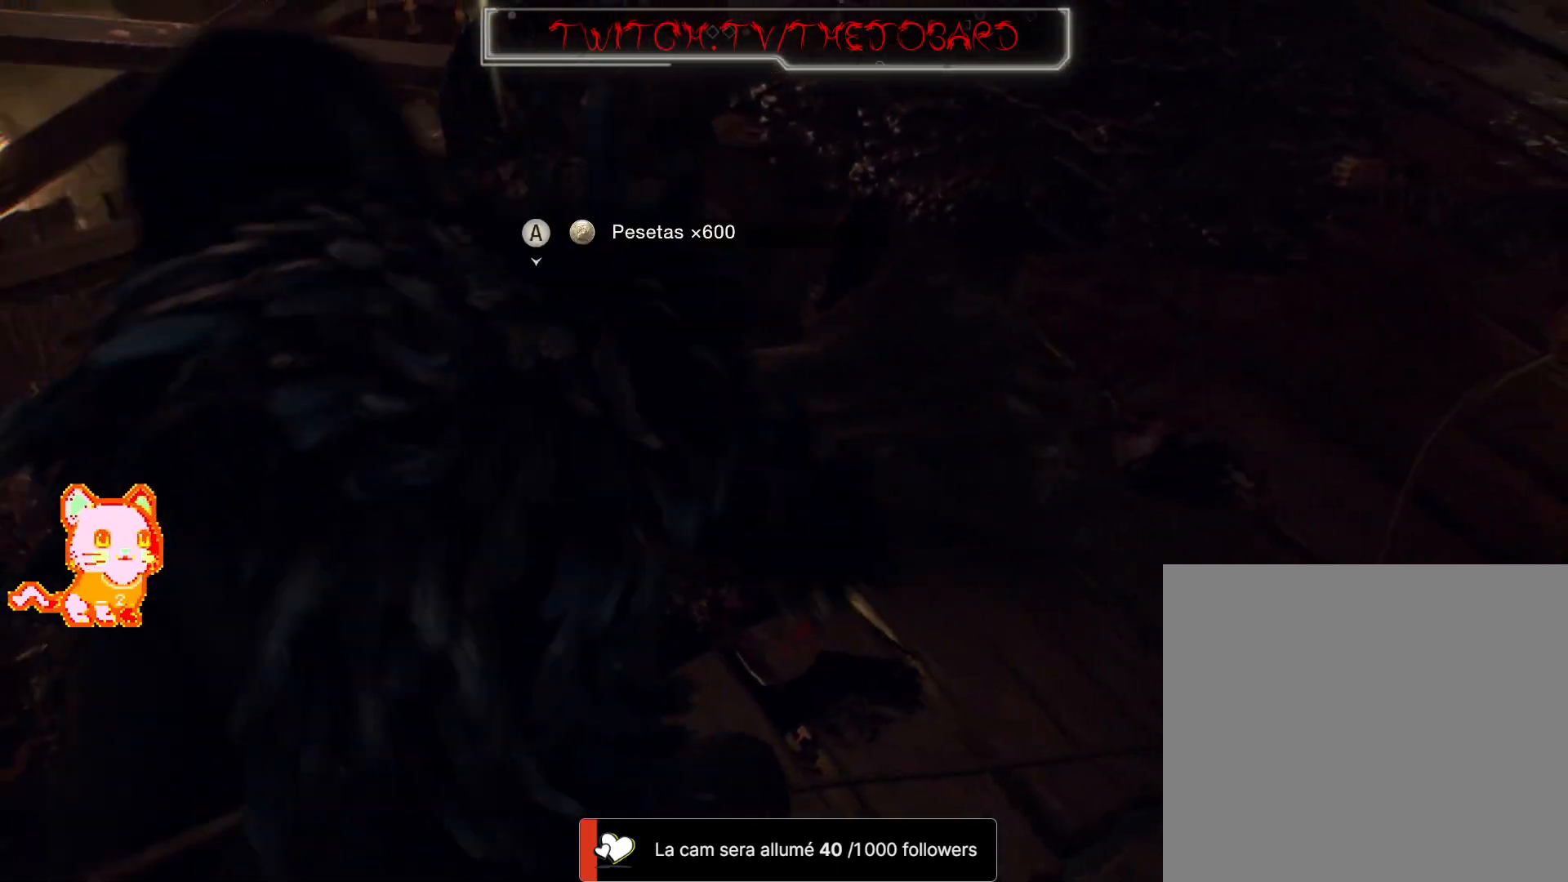
{"dt_ms": 500, "buttons": [], "left_stick": "up-right", "right_stick": "center", "events": [[183, "right_stick", "center"], [333, "left_stick", "up-right"], [367, "A", "down"], [483, "A", "up"]]}
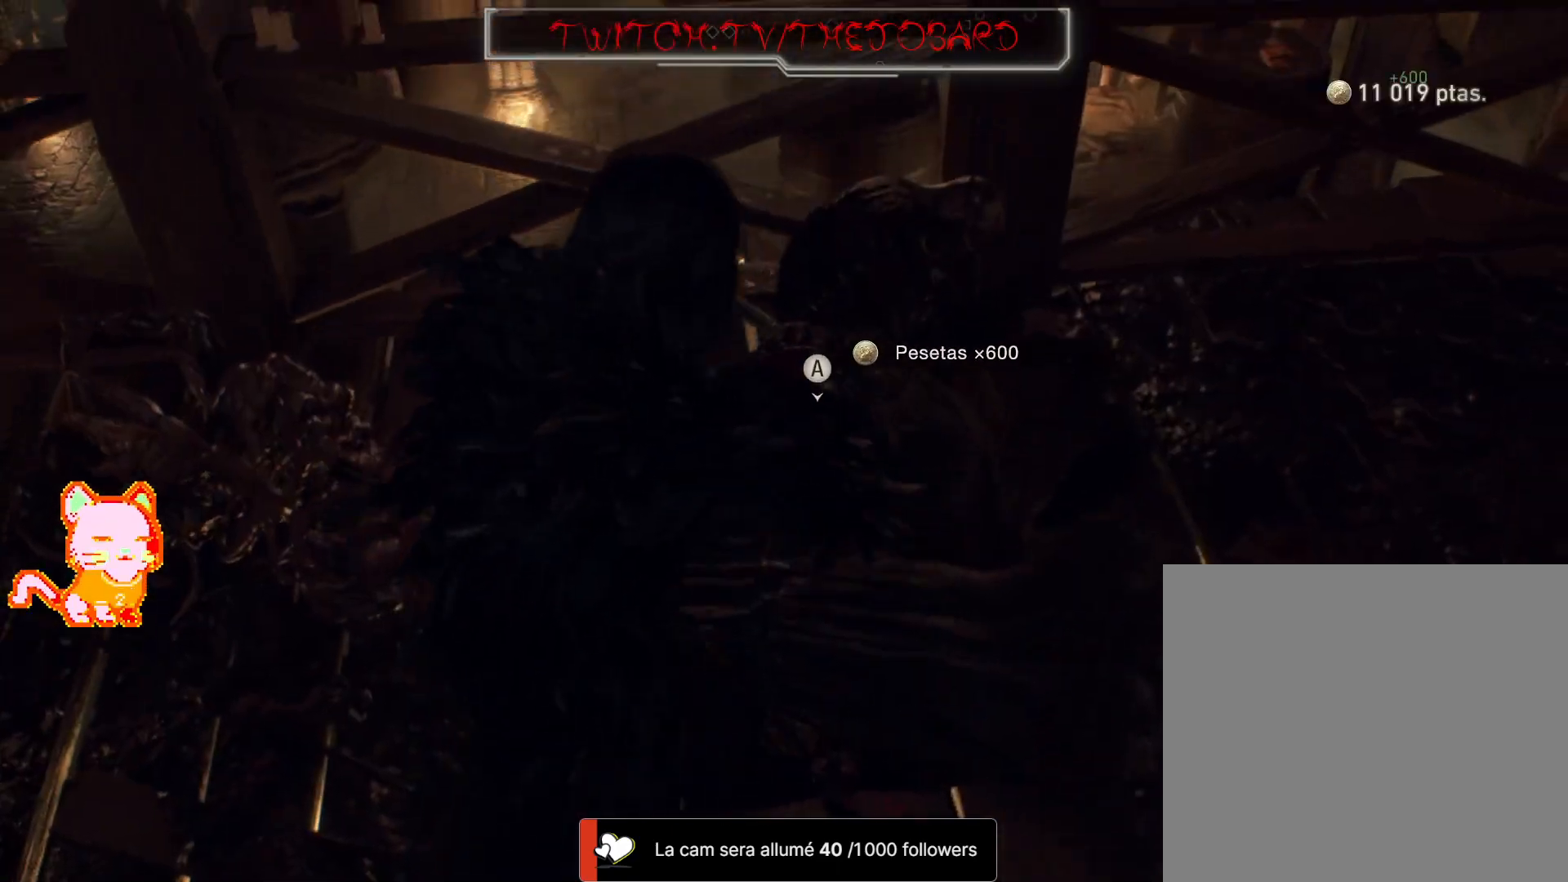
{"dt_ms": 500, "buttons": [], "left_stick": "right", "right_stick": "right", "events": [[67, "A", "down"], [150, "A", "up"], [217, "left_stick", "right"], [400, "right_stick", "right"]]}
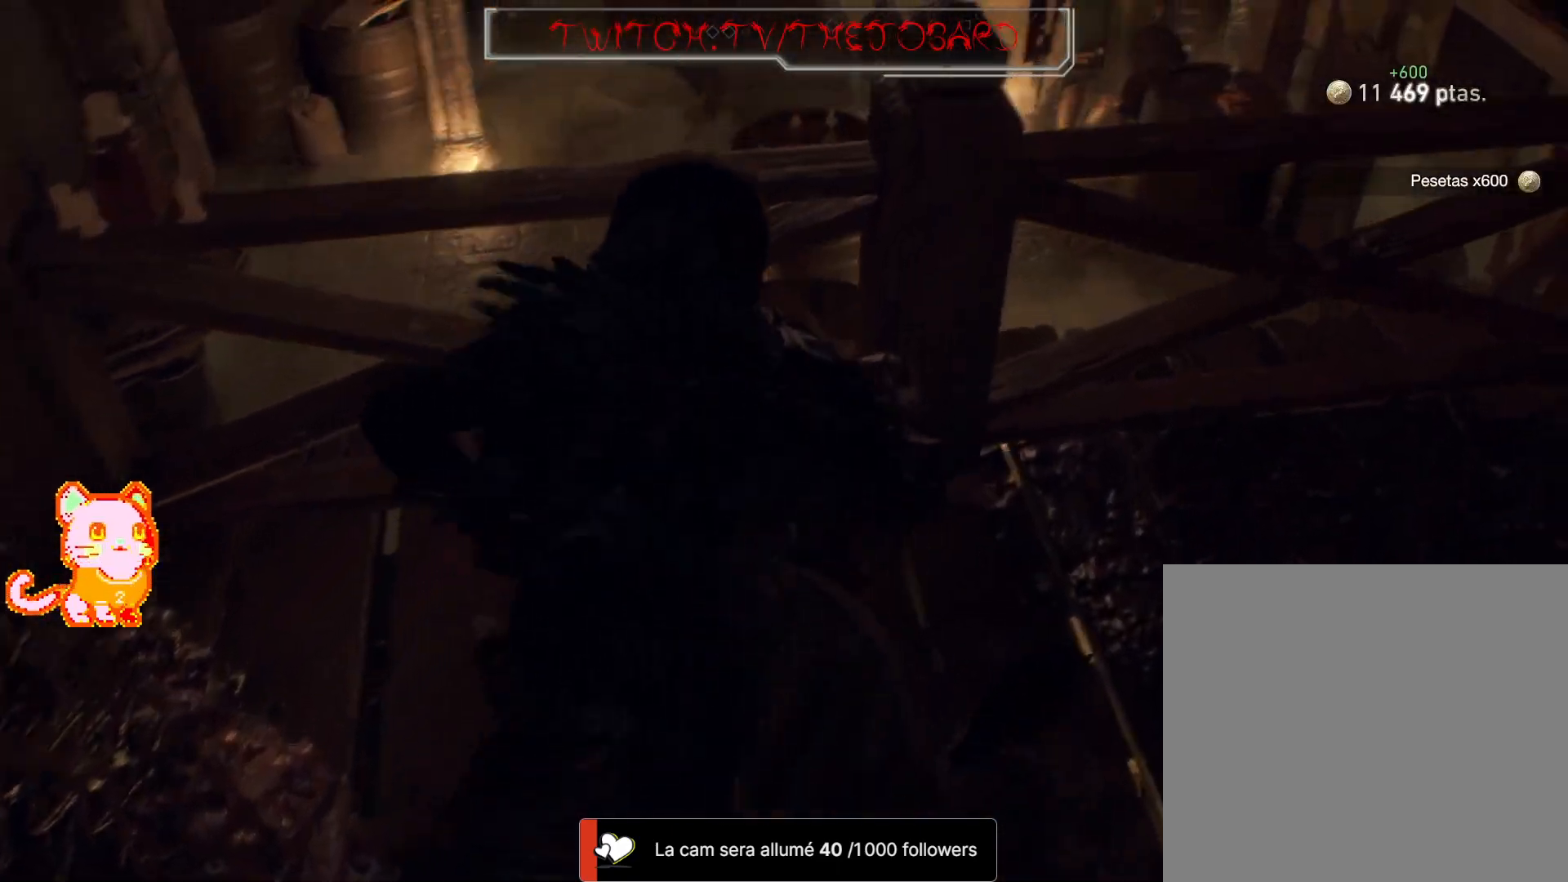
{"dt_ms": 500, "buttons": ["A"], "left_stick": "up-right", "right_stick": "center", "events": [[83, "L3", "down"], [300, "L3", "up"], [300, "left_stick", "up-right"], [417, "right_stick", "center"], [483, "A", "down"]]}
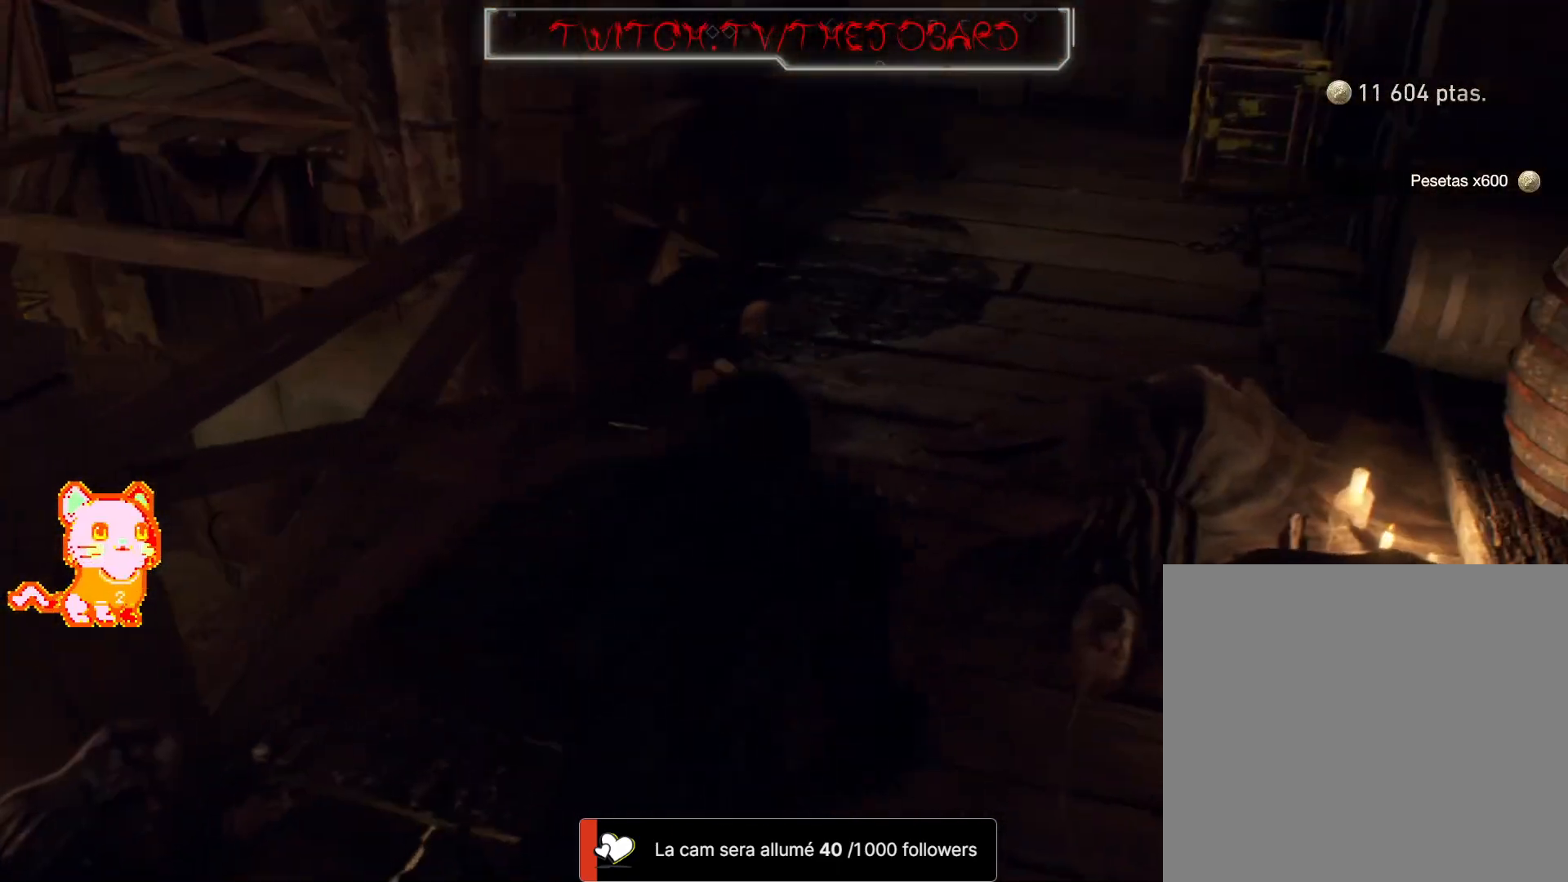
{"dt_ms": 500, "buttons": [], "left_stick": "up", "right_stick": "center"}
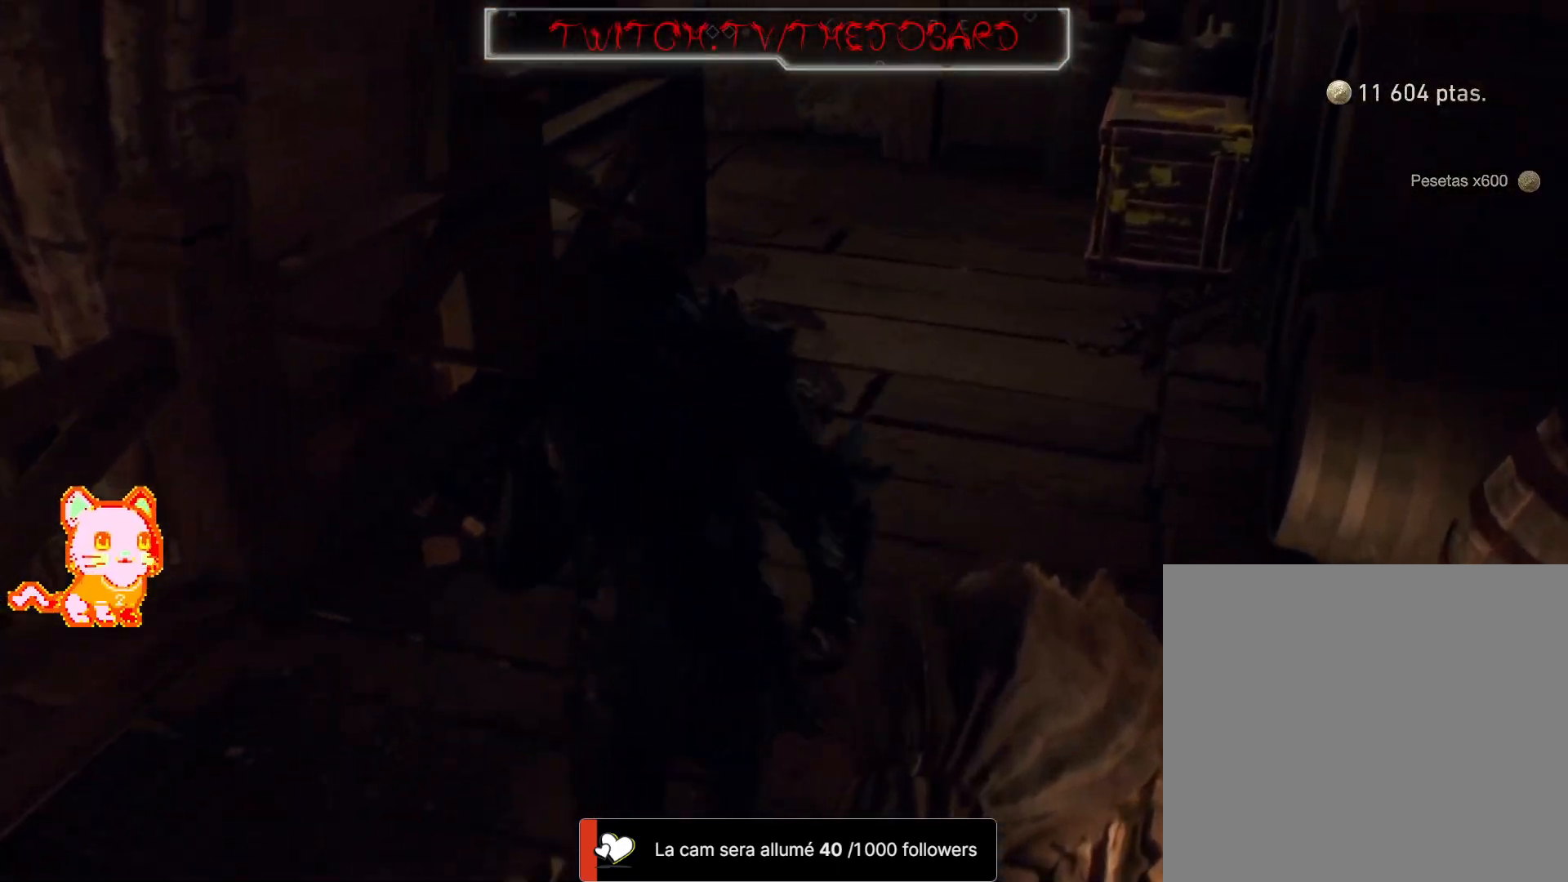
{"dt_ms": 500, "buttons": ["DPAD_UP"], "left_stick": "up", "right_stick": "right", "events": [[33, "right_stick", "up-right"], [67, "L3", "down"], [250, "right_stick", "center"], [283, "DPAD_UP", "down"], [283, "L3", "up"], [417, "right_stick", "right"]]}
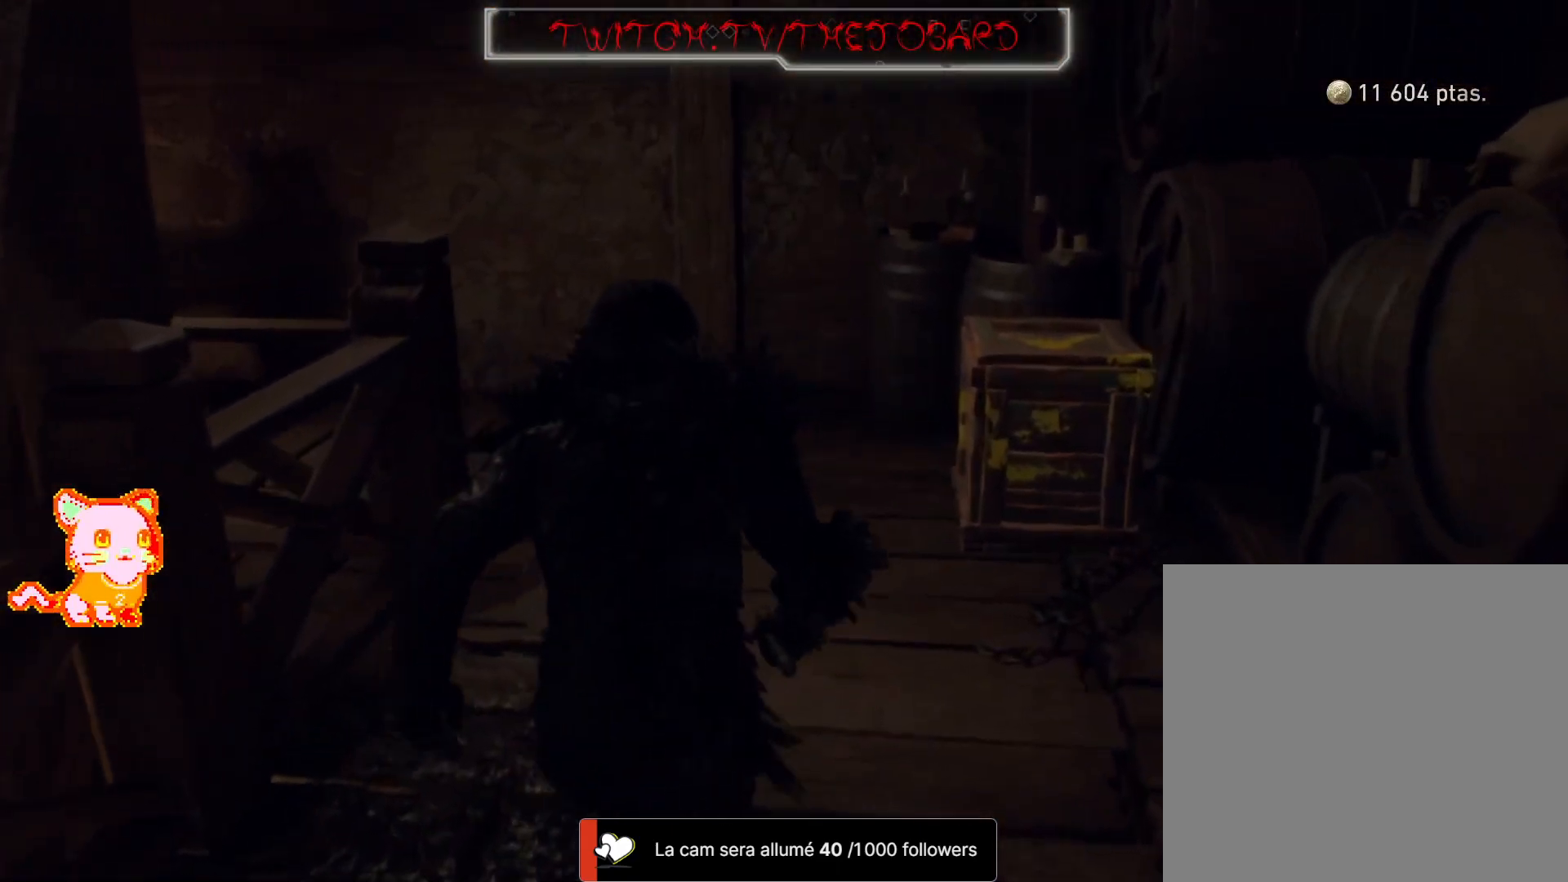
{"dt_ms": 1000, "buttons": ["A"], "left_stick": "right", "right_stick": "center"}
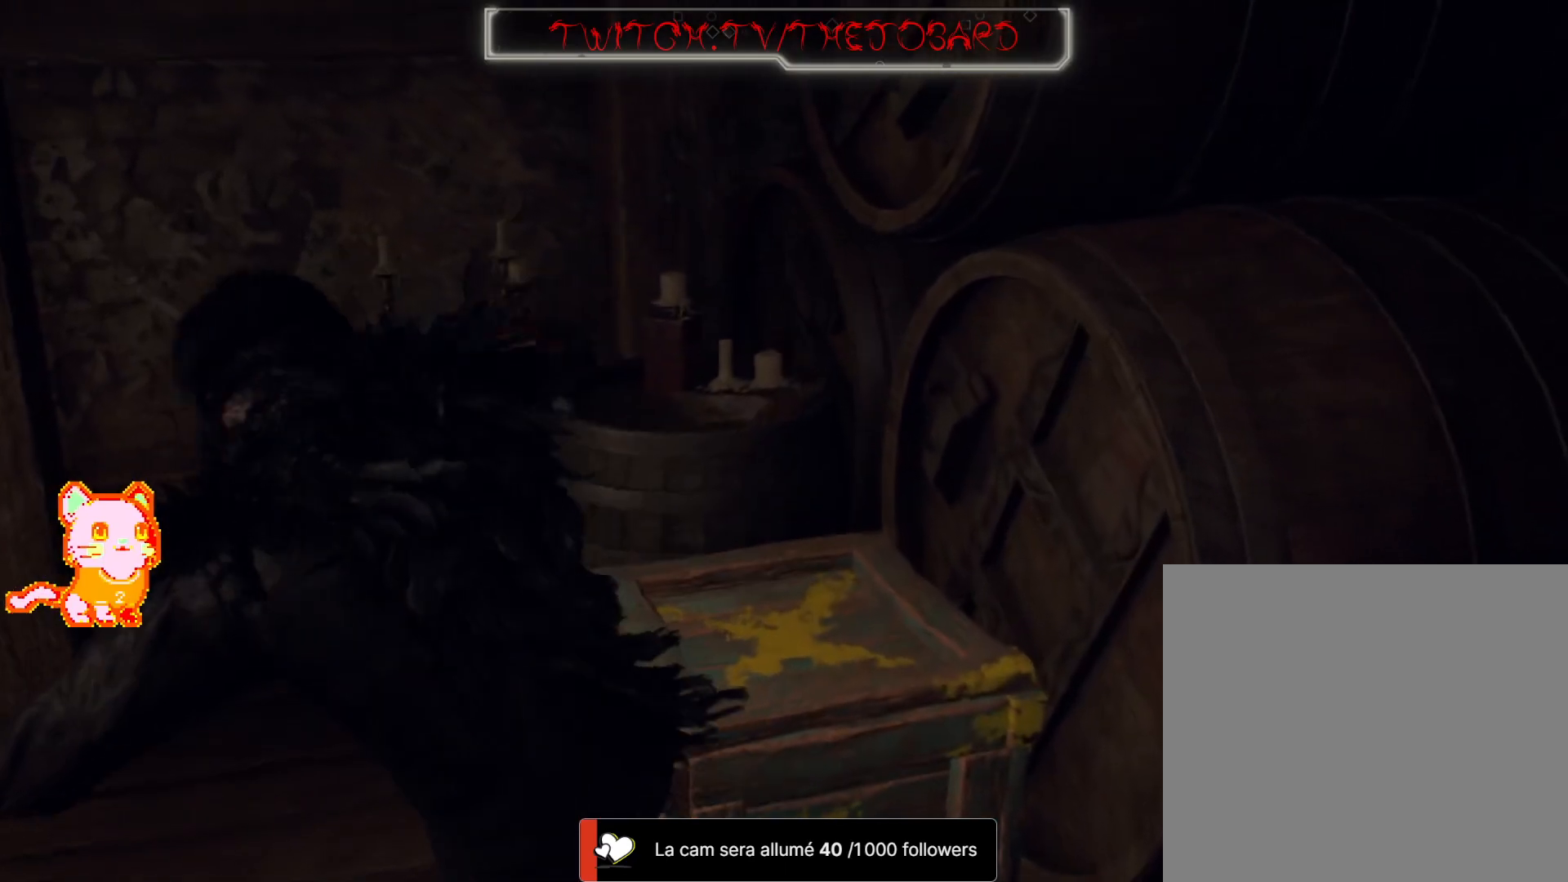
{"dt_ms": 500, "buttons": [], "left_stick": "right", "right_stick": "left", "events": [[17, "A", "up"], [133, "right_stick", "left"]]}
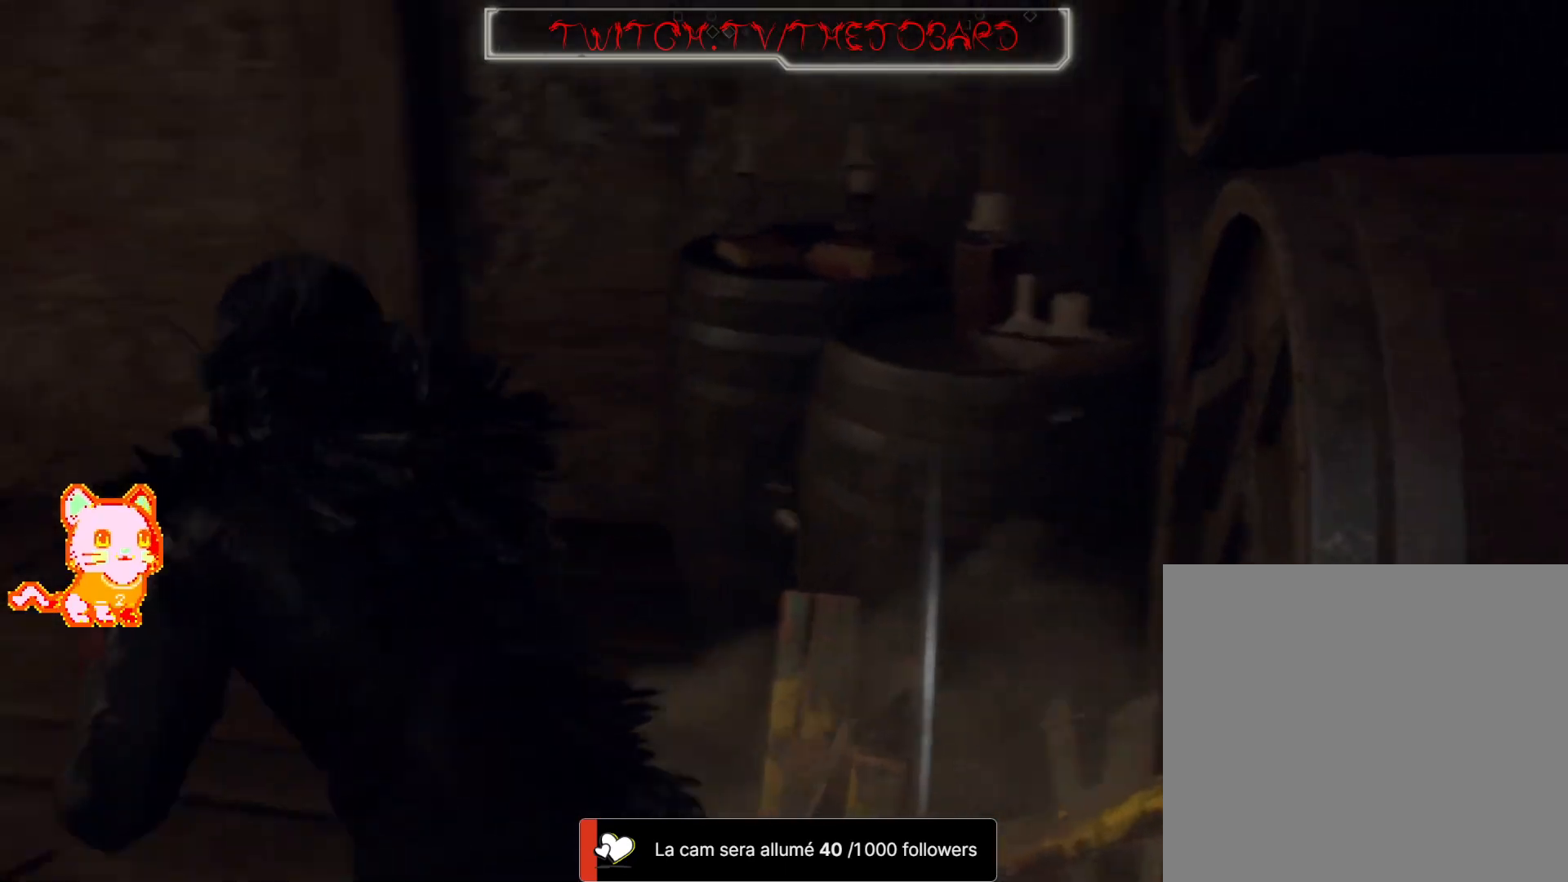
{"dt_ms": 500, "buttons": [], "left_stick": "up", "right_stick": "center", "events": [[150, "left_stick", "up-right"], [150, "right_stick", "center"], [233, "A", "down"], [317, "left_stick", "up"], [433, "A", "up"]]}
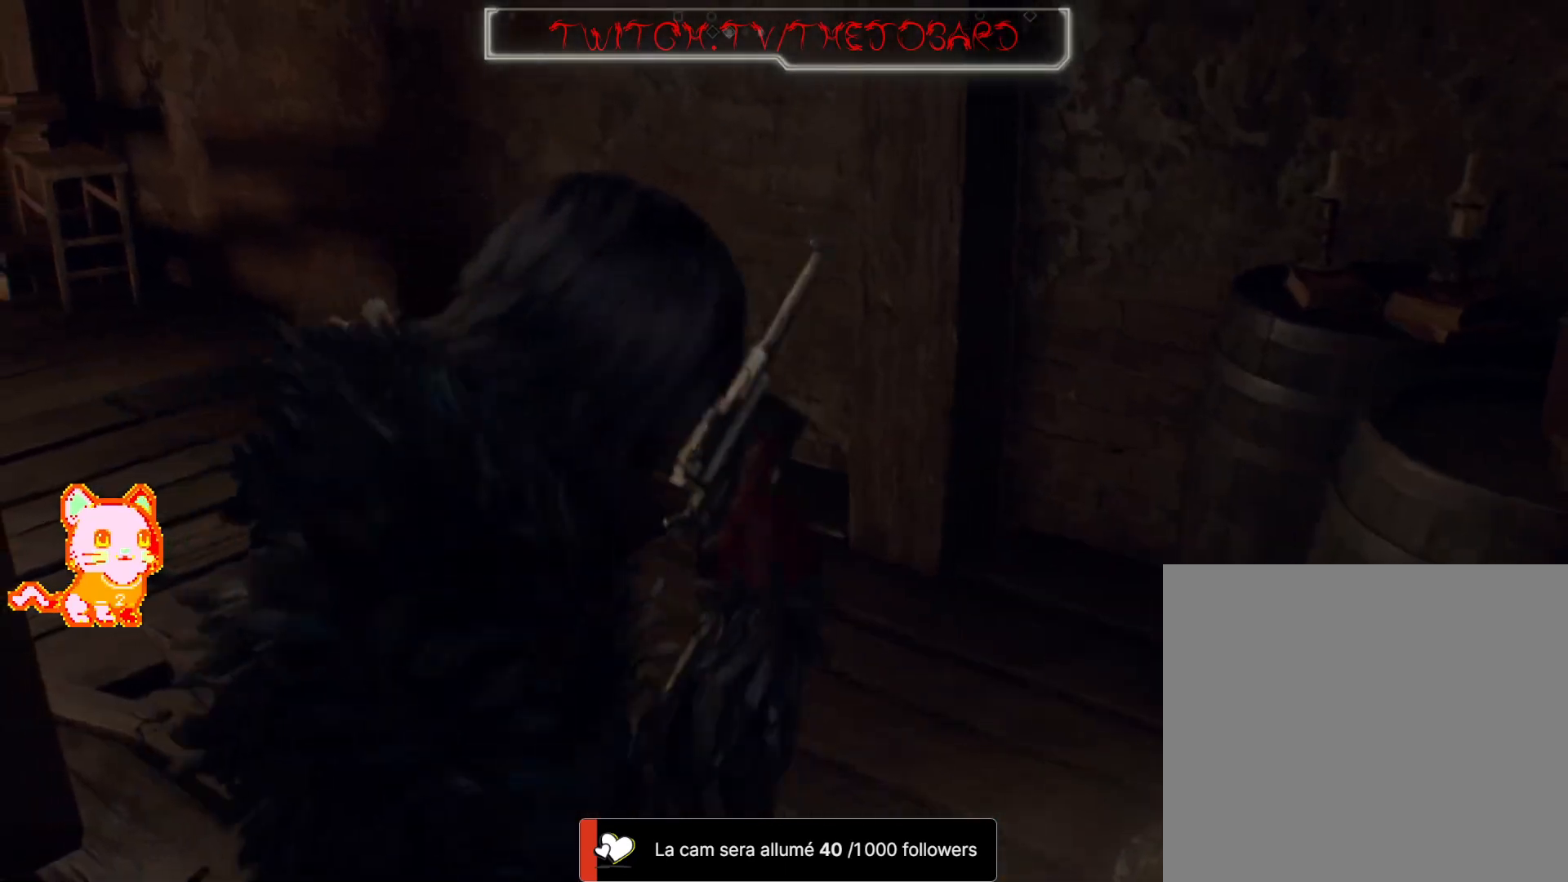
{"dt_ms": 500, "buttons": [], "left_stick": "up", "right_stick": "center", "events": [[50, "A", "down"], [133, "A", "up"], [200, "A", "down"], [283, "A", "up"], [367, "A", "down"], [500, "A", "up"]]}